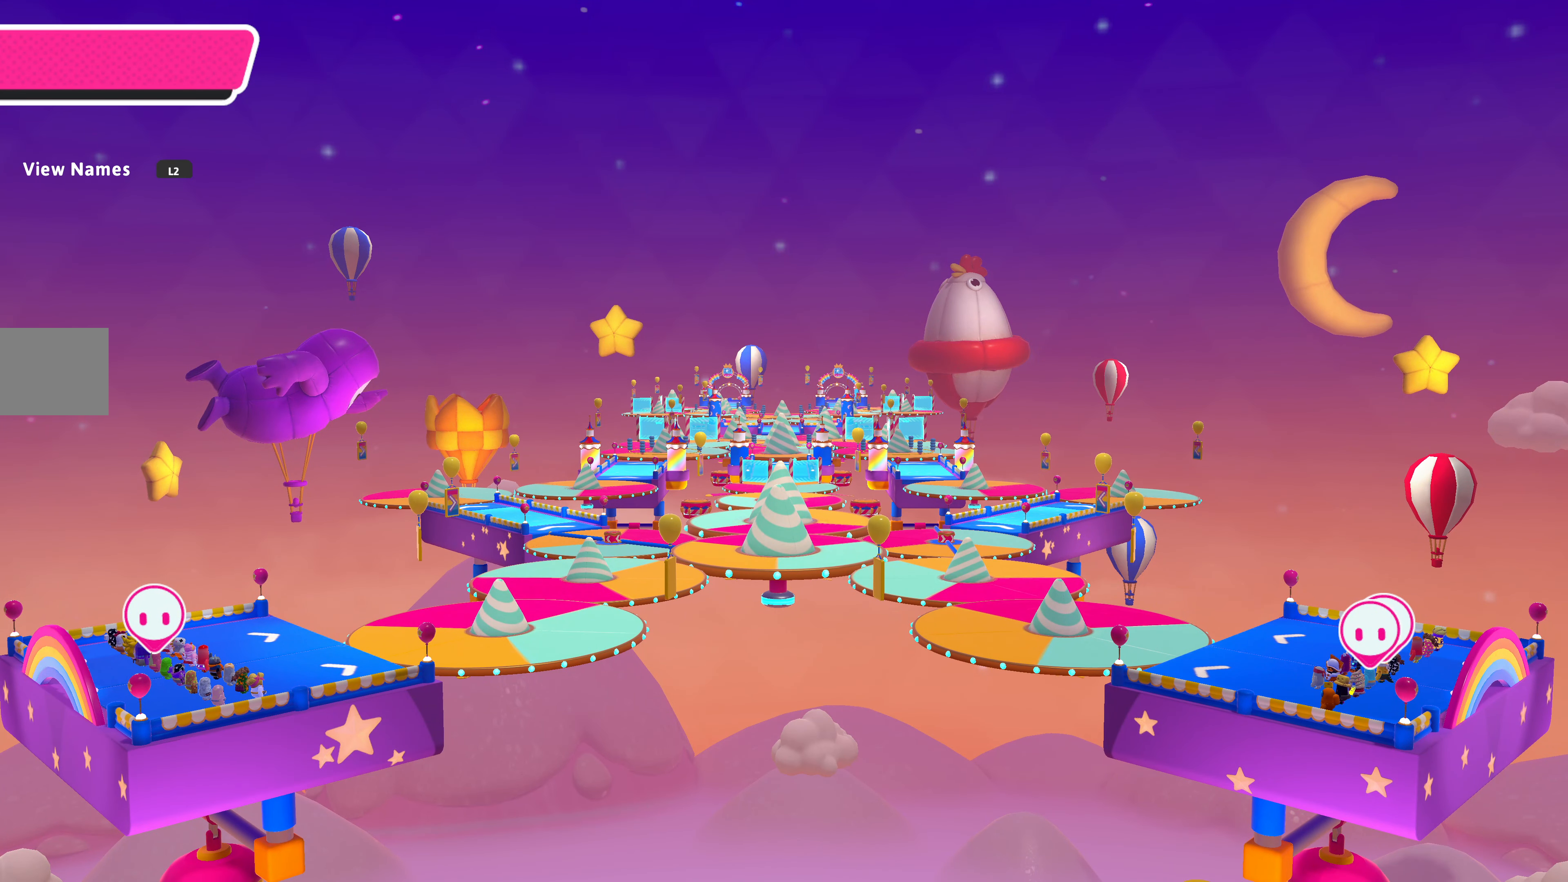
Gameplay with a controller (PlayStation layout); each line is a JSON object with the inputs held at the frame after it. "events" lists button and stick changes between this image and that frame as [ms after this image, input, new state], when the widget could be followed in between.
{"buttons": [], "left_stick": "center", "right_stick": "up", "events": [[34, "right_stick", "up"]]}
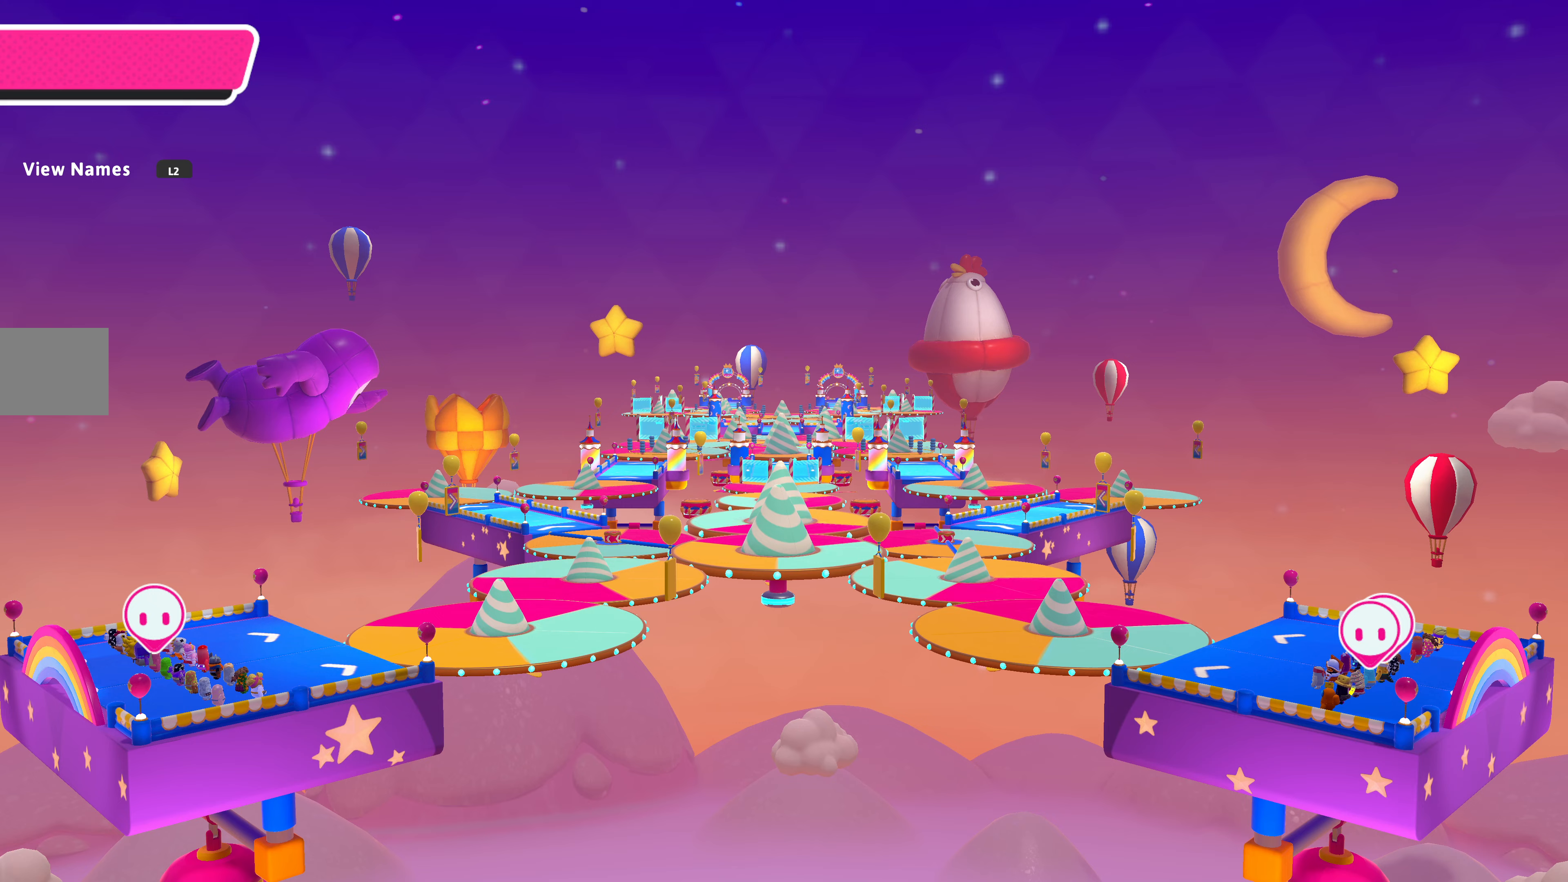
{"buttons": [], "left_stick": "center", "right_stick": "center", "events": [[433, "right_stick", "center"]]}
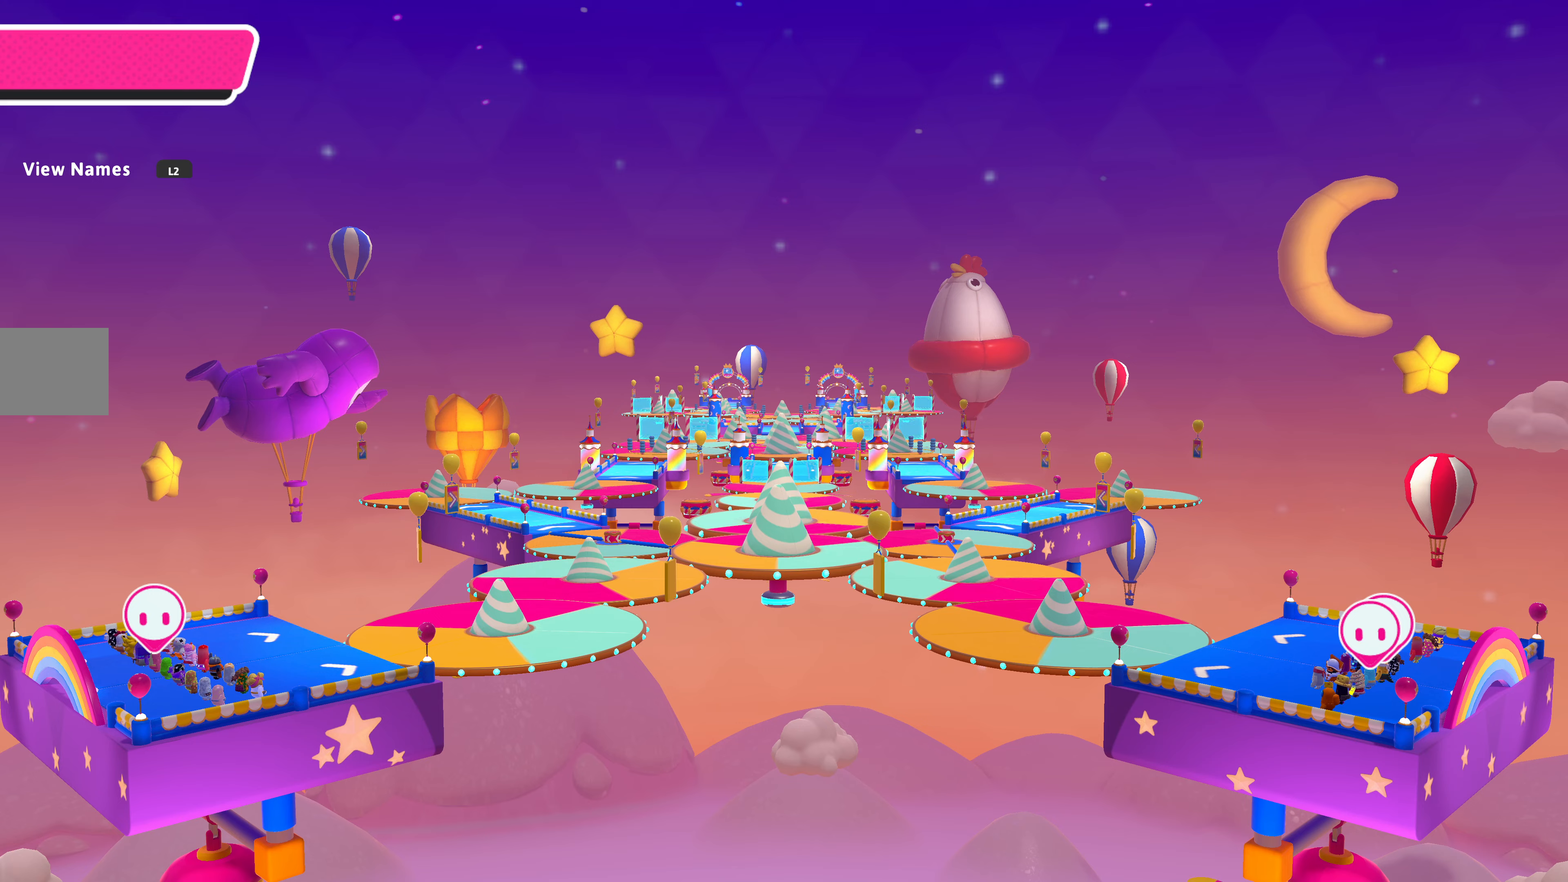
{"buttons": [], "left_stick": "center", "right_stick": "center", "events": []}
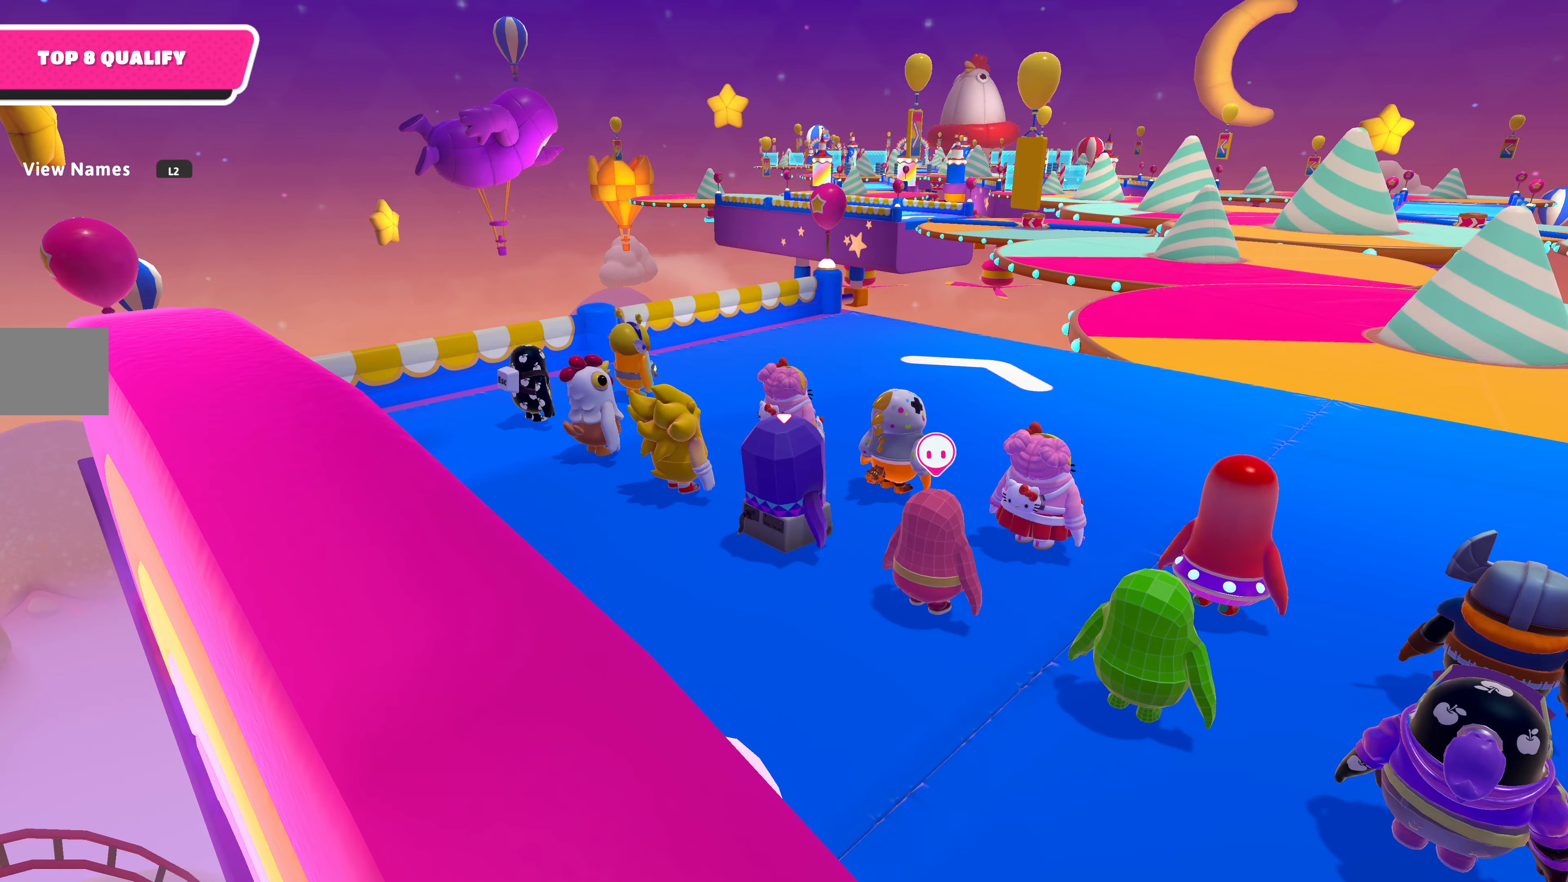
{"buttons": [], "left_stick": "center", "right_stick": "center", "events": []}
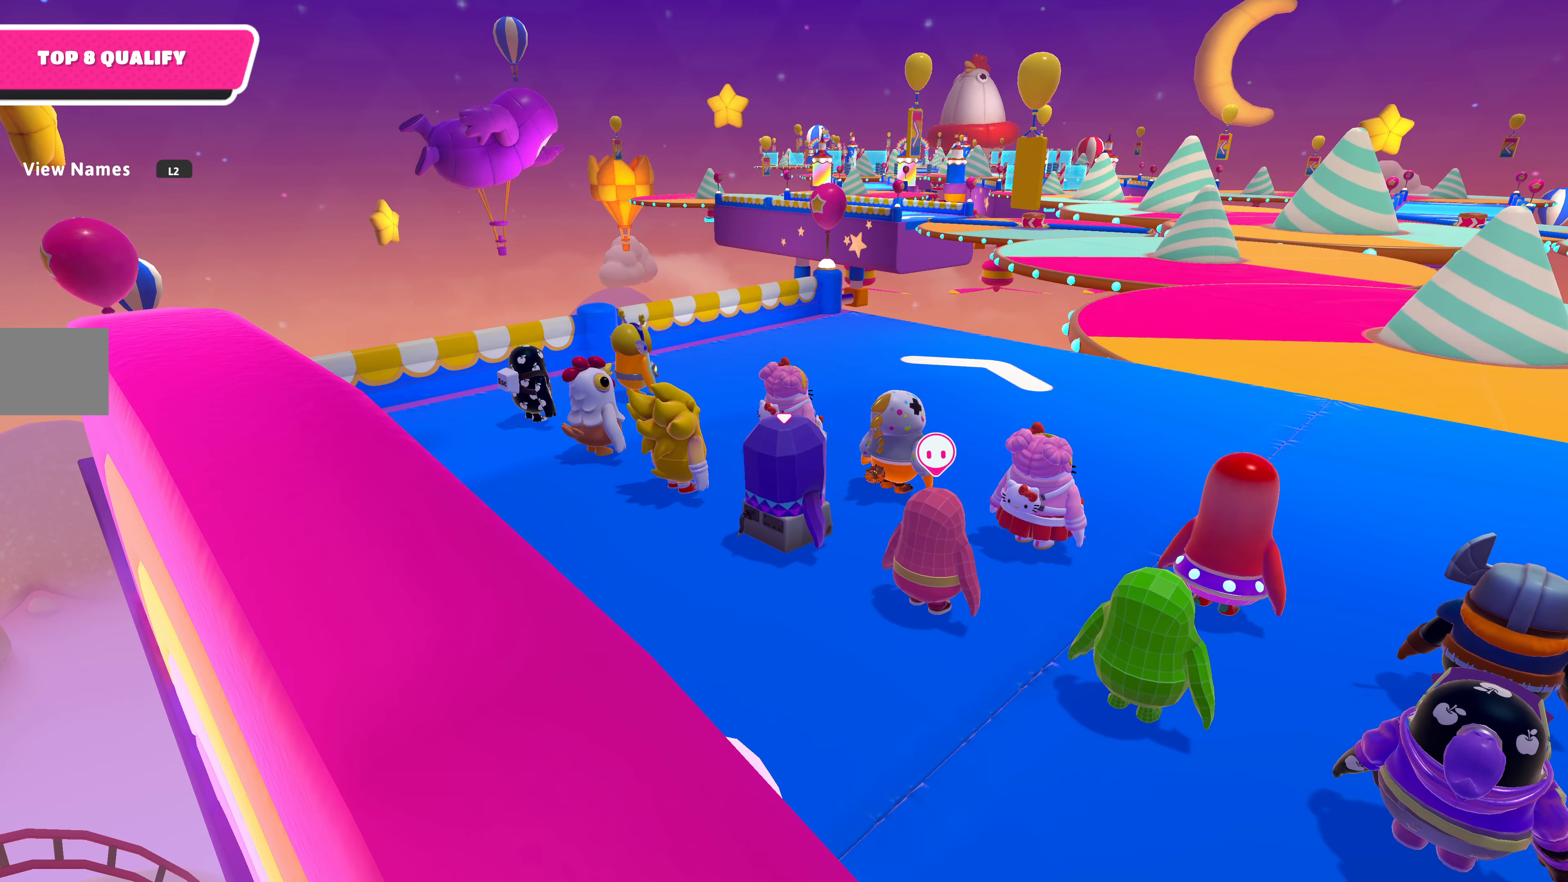
{"buttons": [], "left_stick": "center", "right_stick": "up-right", "events": [[367, "right_stick", "up-right"]]}
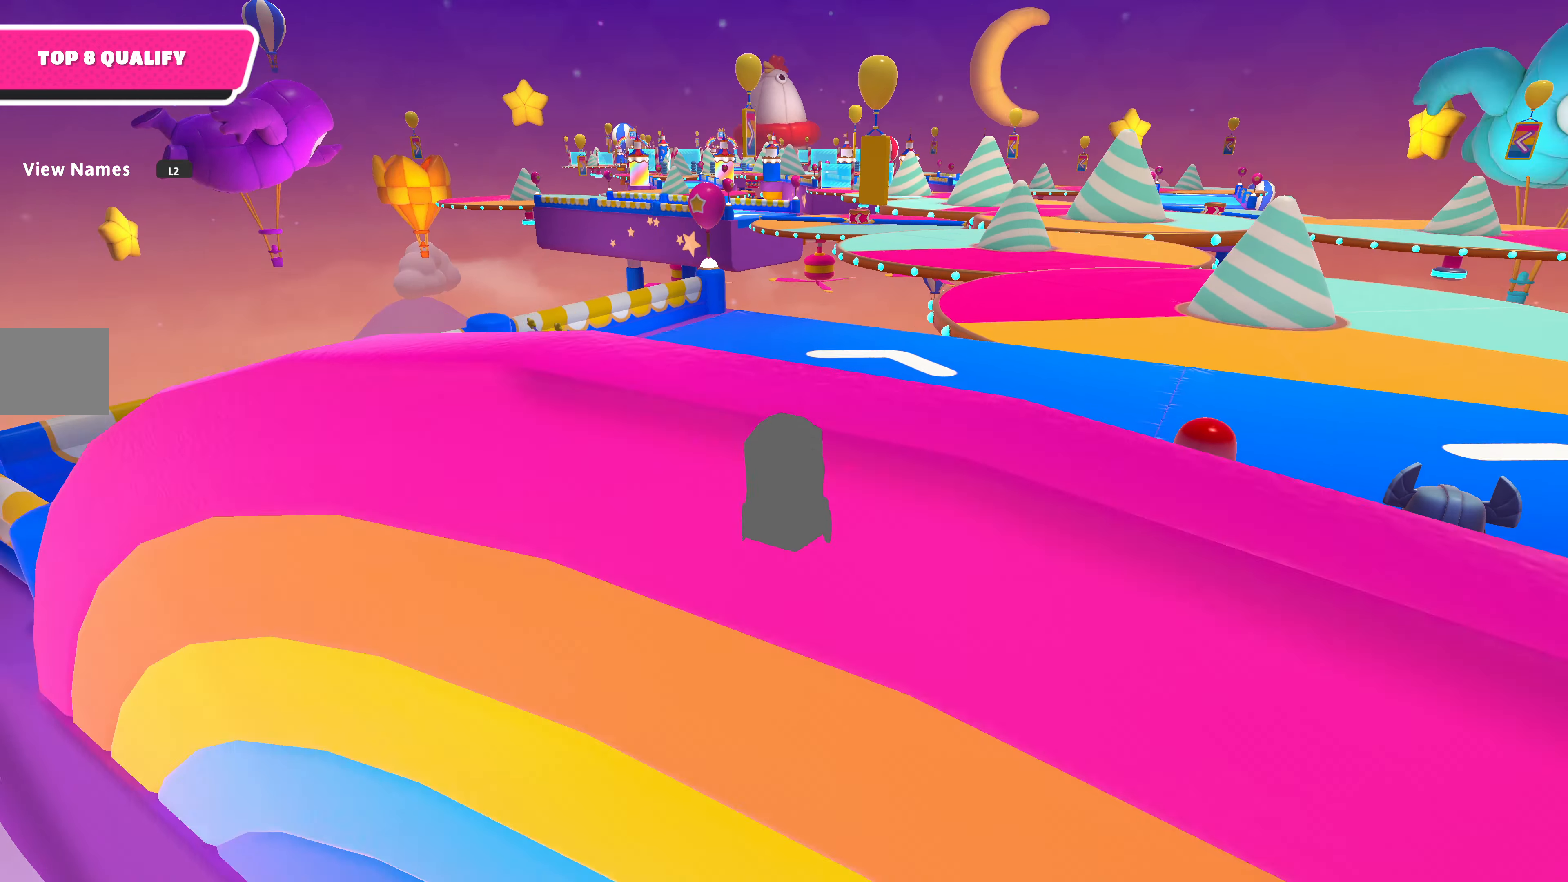
{"buttons": [], "left_stick": "up", "right_stick": "center", "events": [[100, "right_stick", "center"], [200, "left_stick", "up"]]}
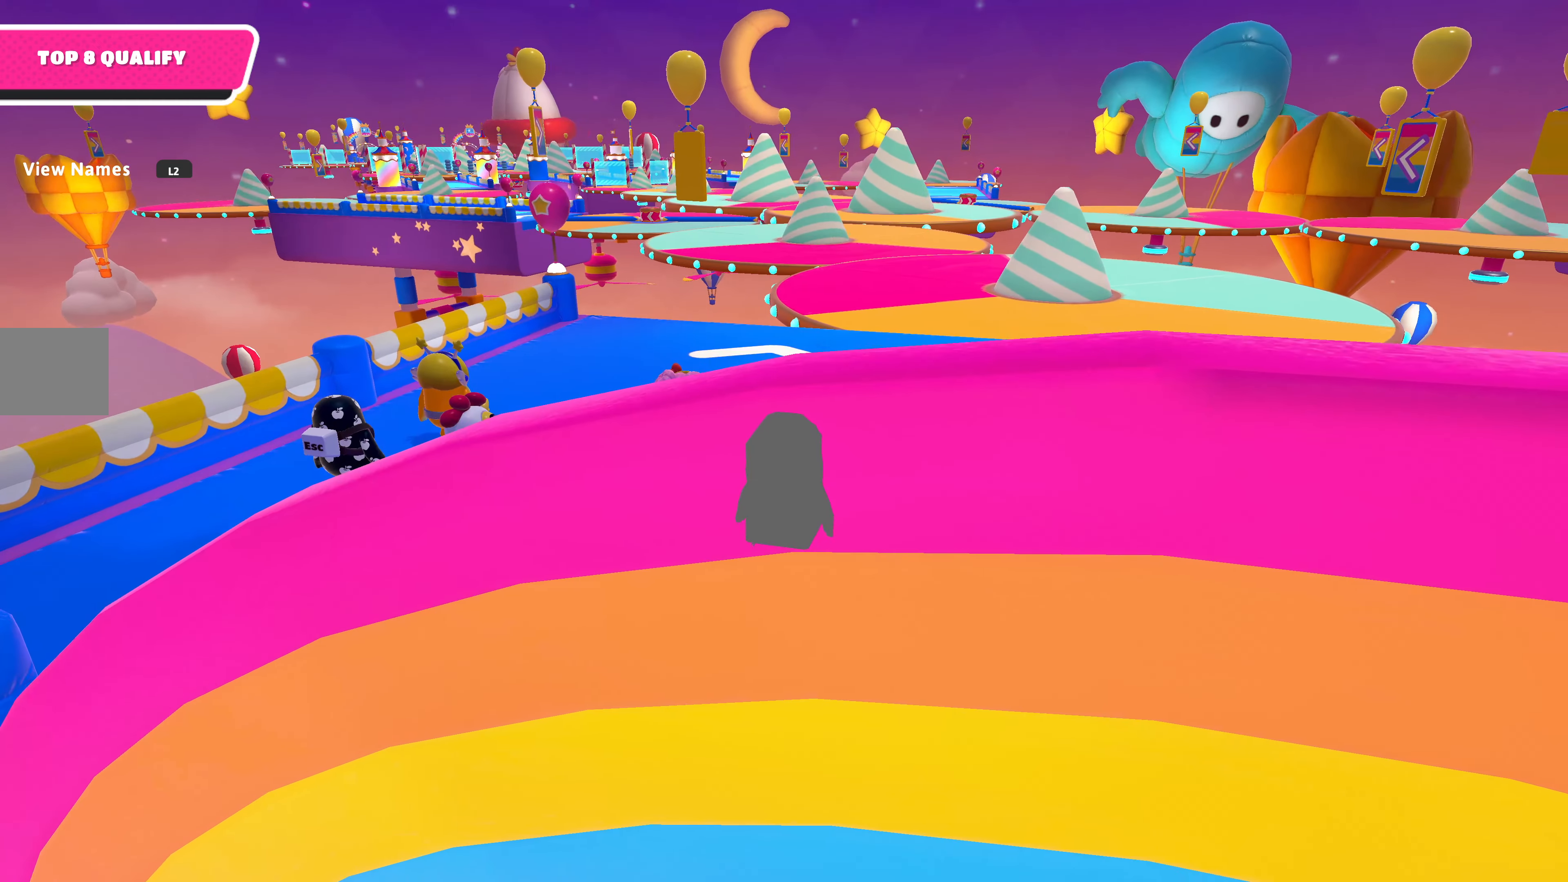
{"buttons": [], "left_stick": "up", "right_stick": "center", "events": []}
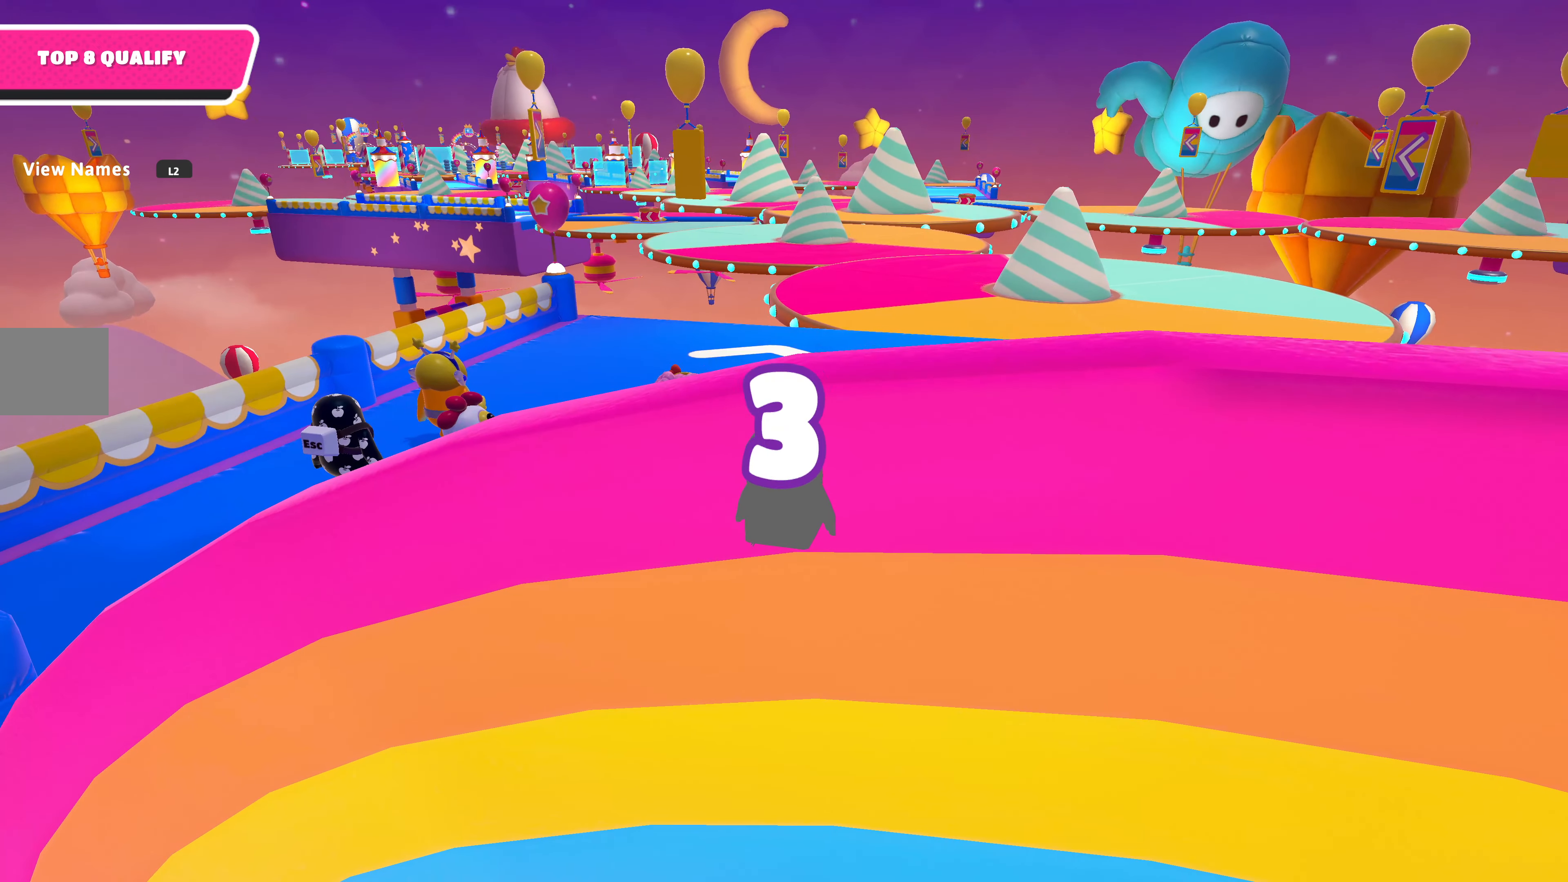
{"buttons": [], "left_stick": "up", "right_stick": "center", "events": [[167, "right_stick", "up"], [467, "right_stick", "center"]]}
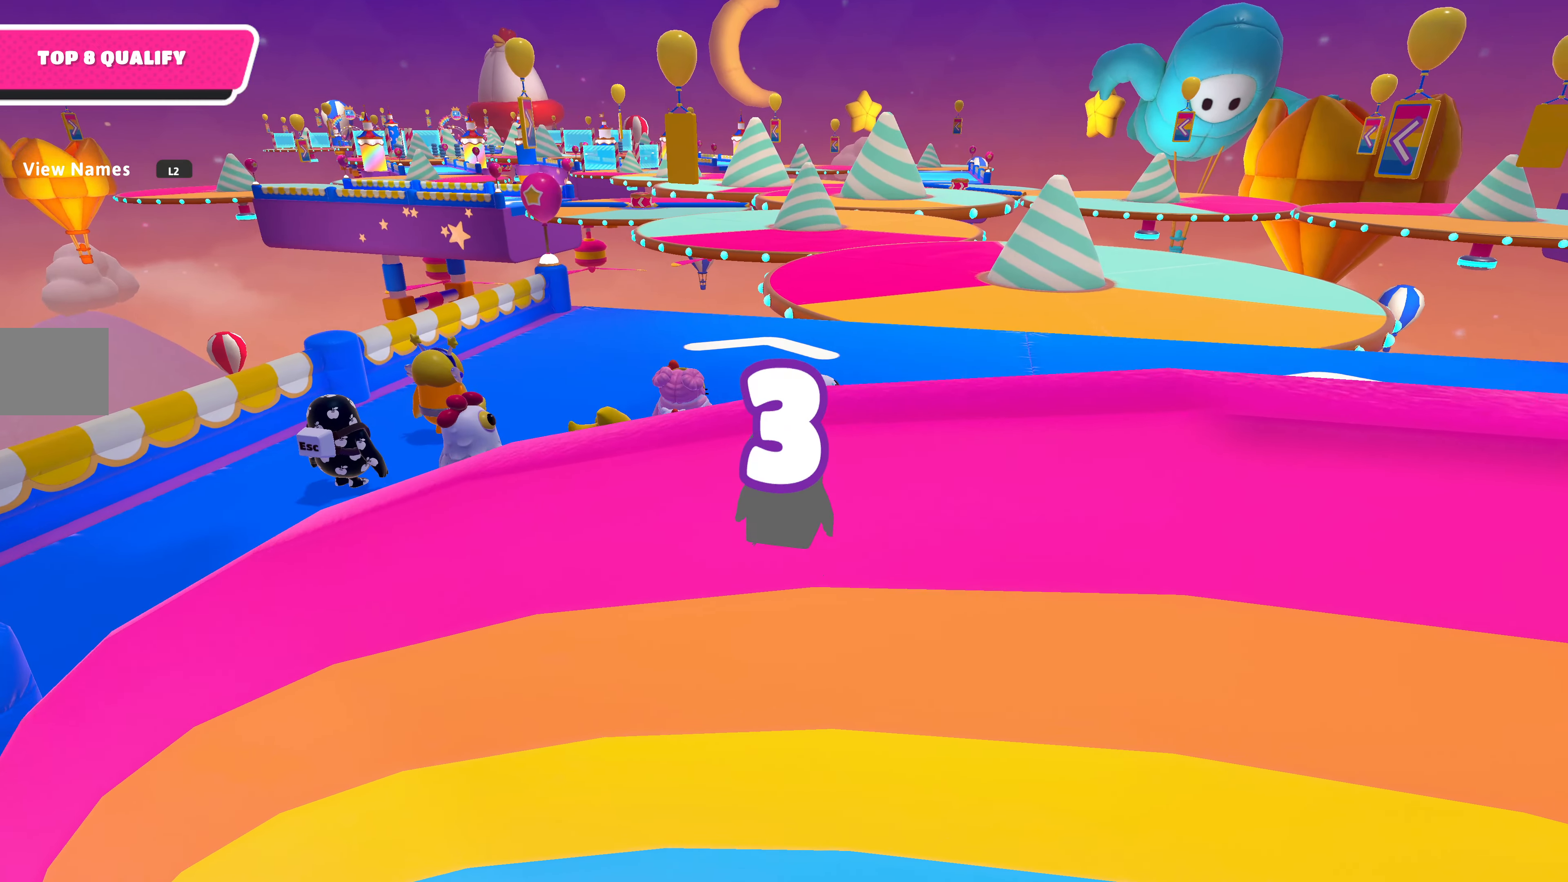
{"buttons": [], "left_stick": "up", "right_stick": "up", "events": [[33, "right_stick", "down-right"], [367, "right_stick", "center"], [467, "right_stick", "up"]]}
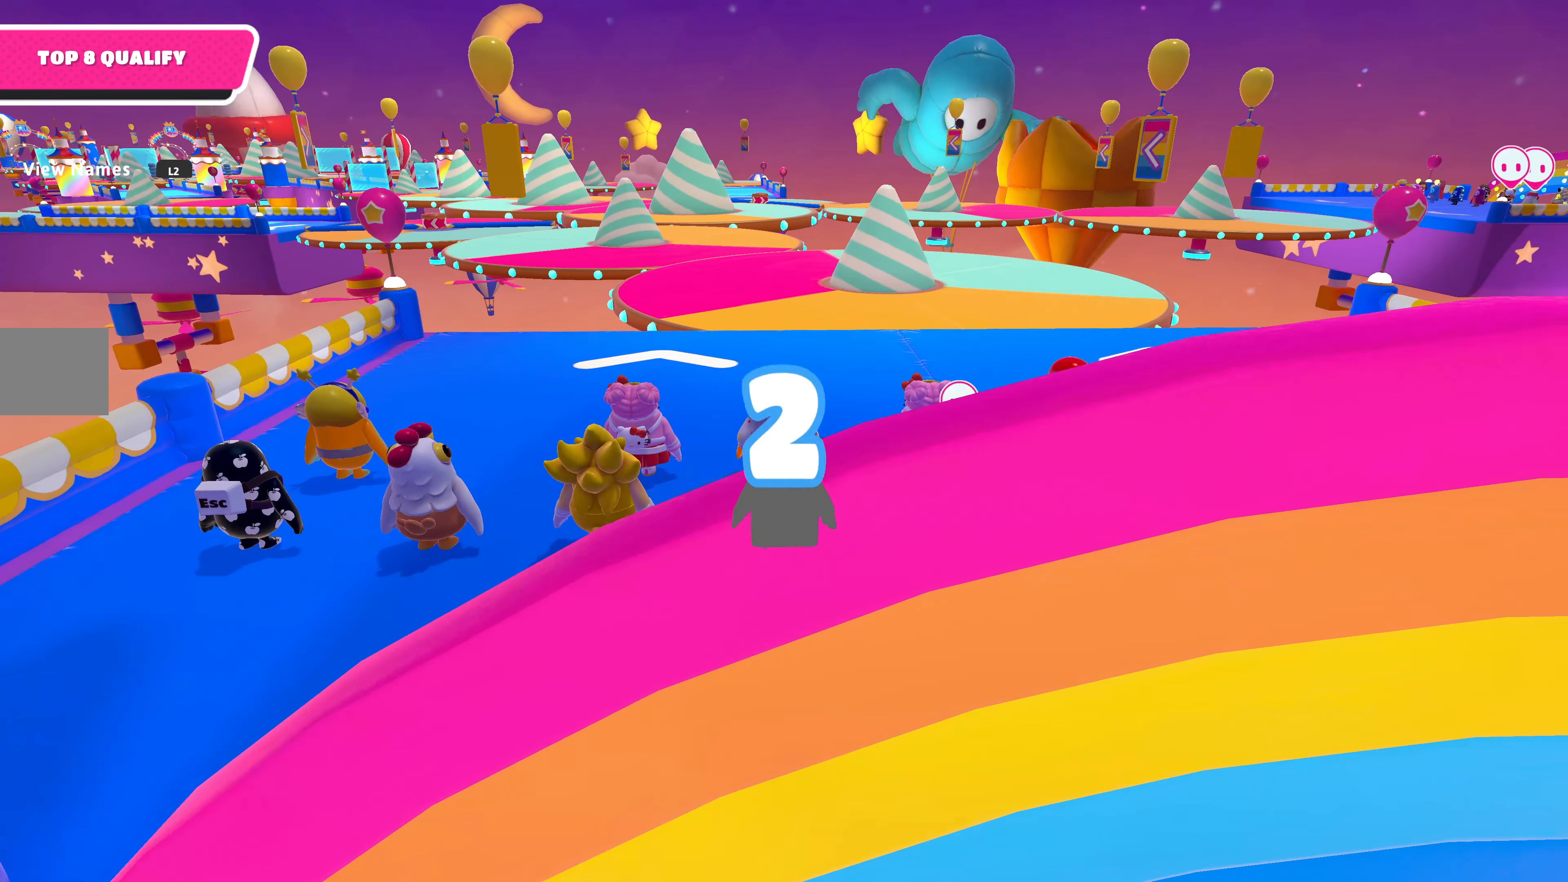
{"buttons": [], "left_stick": "up", "right_stick": "center", "events": [[400, "right_stick", "center"]]}
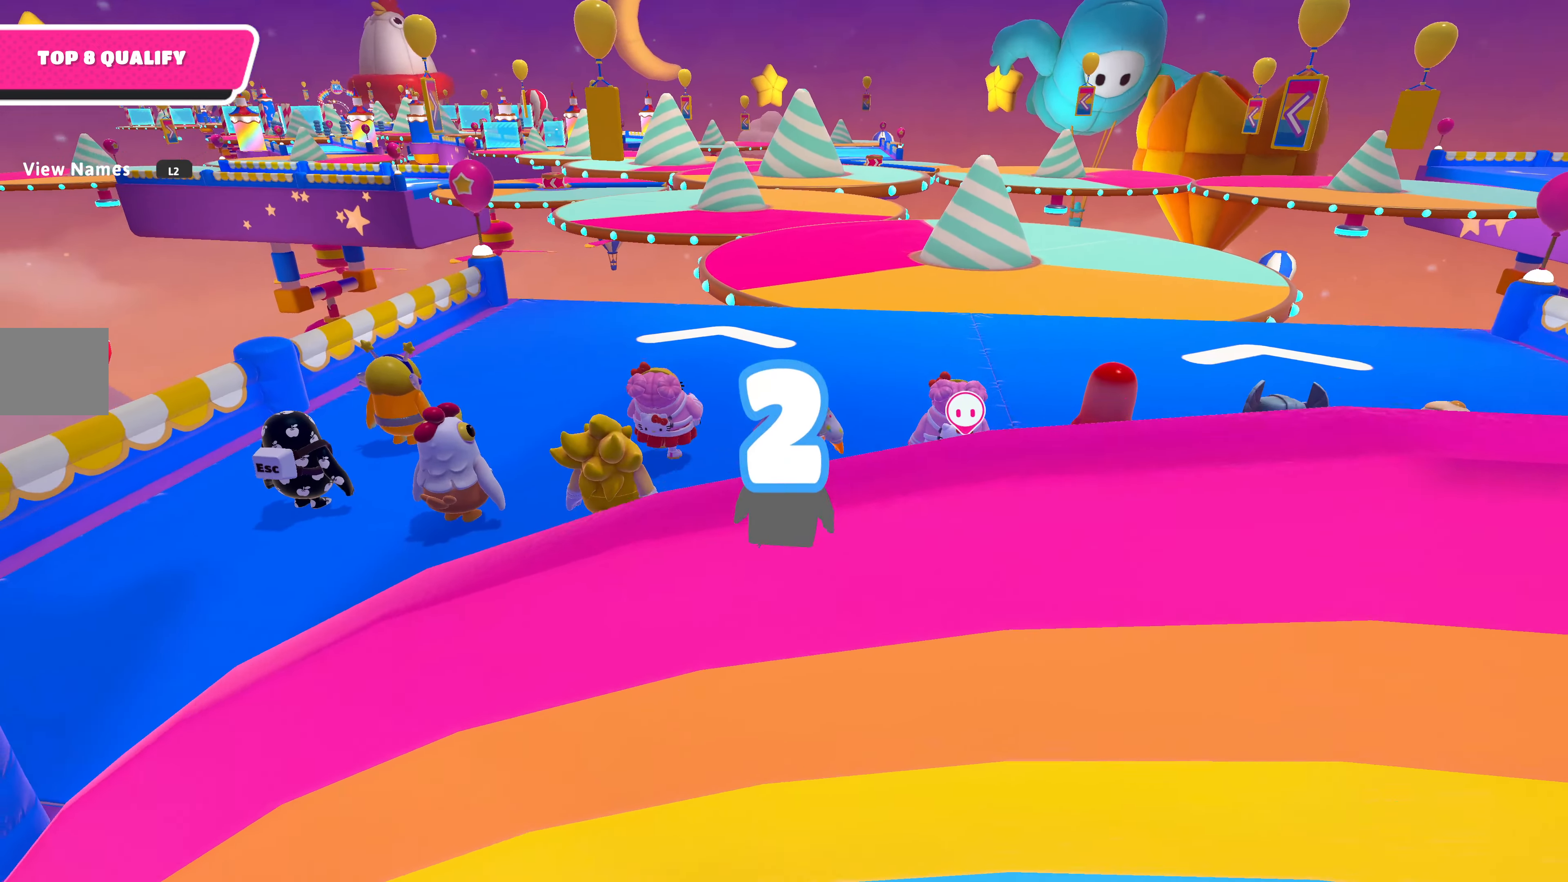
{"buttons": [], "left_stick": "up", "right_stick": "center", "events": [[133, "right_stick", "up-right"], [467, "right_stick", "center"]]}
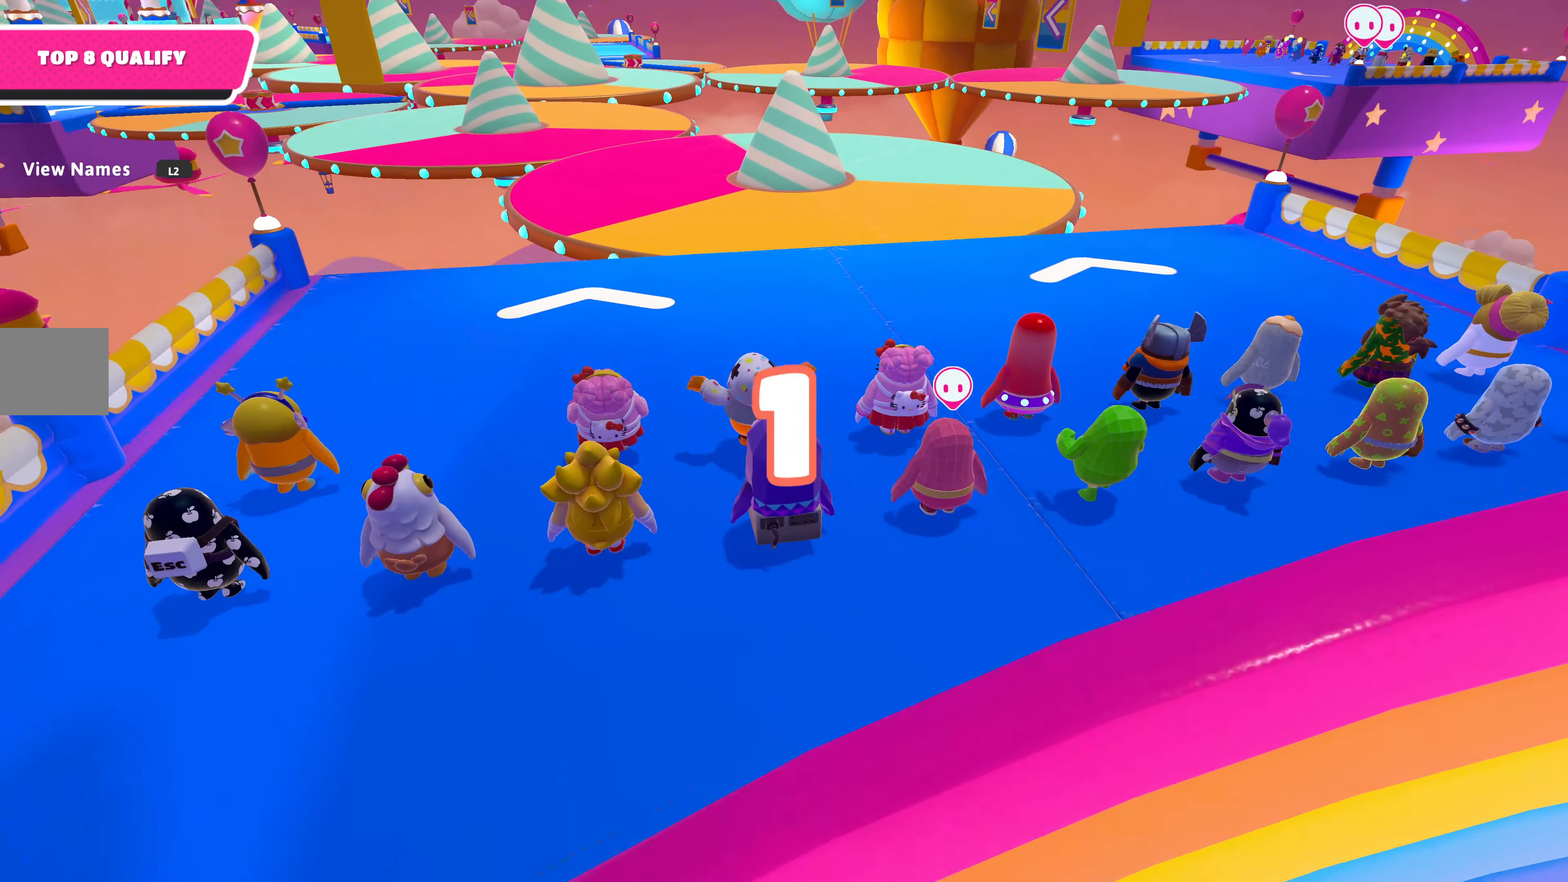
{"buttons": [], "left_stick": "up", "right_stick": "center", "events": [[167, "right_stick", "down-left"], [300, "right_stick", "center"]]}
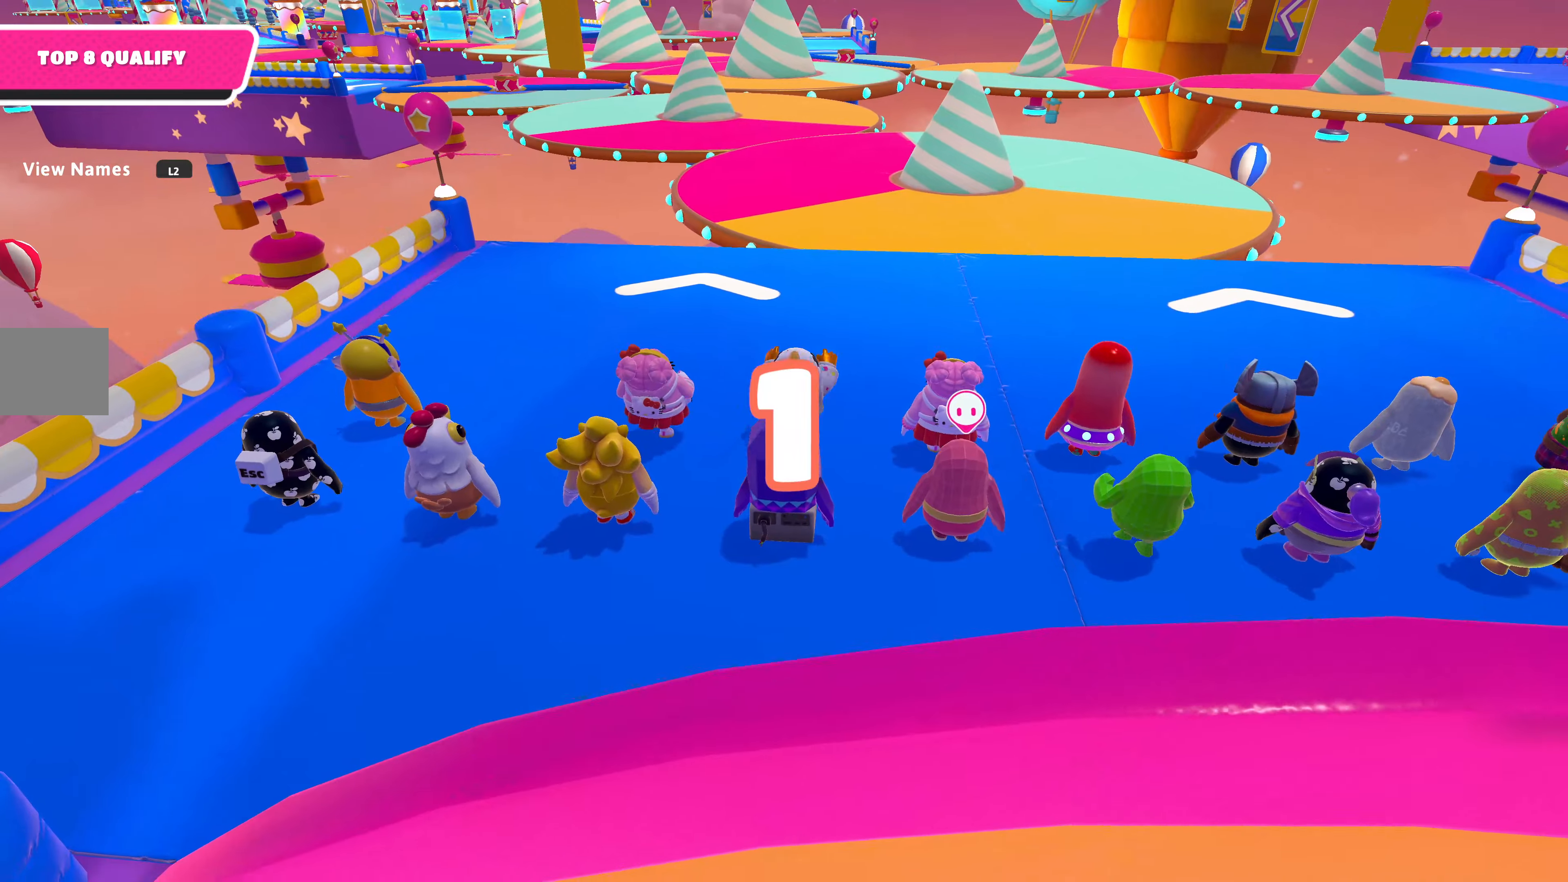
{"buttons": [], "left_stick": "up", "right_stick": "center", "events": []}
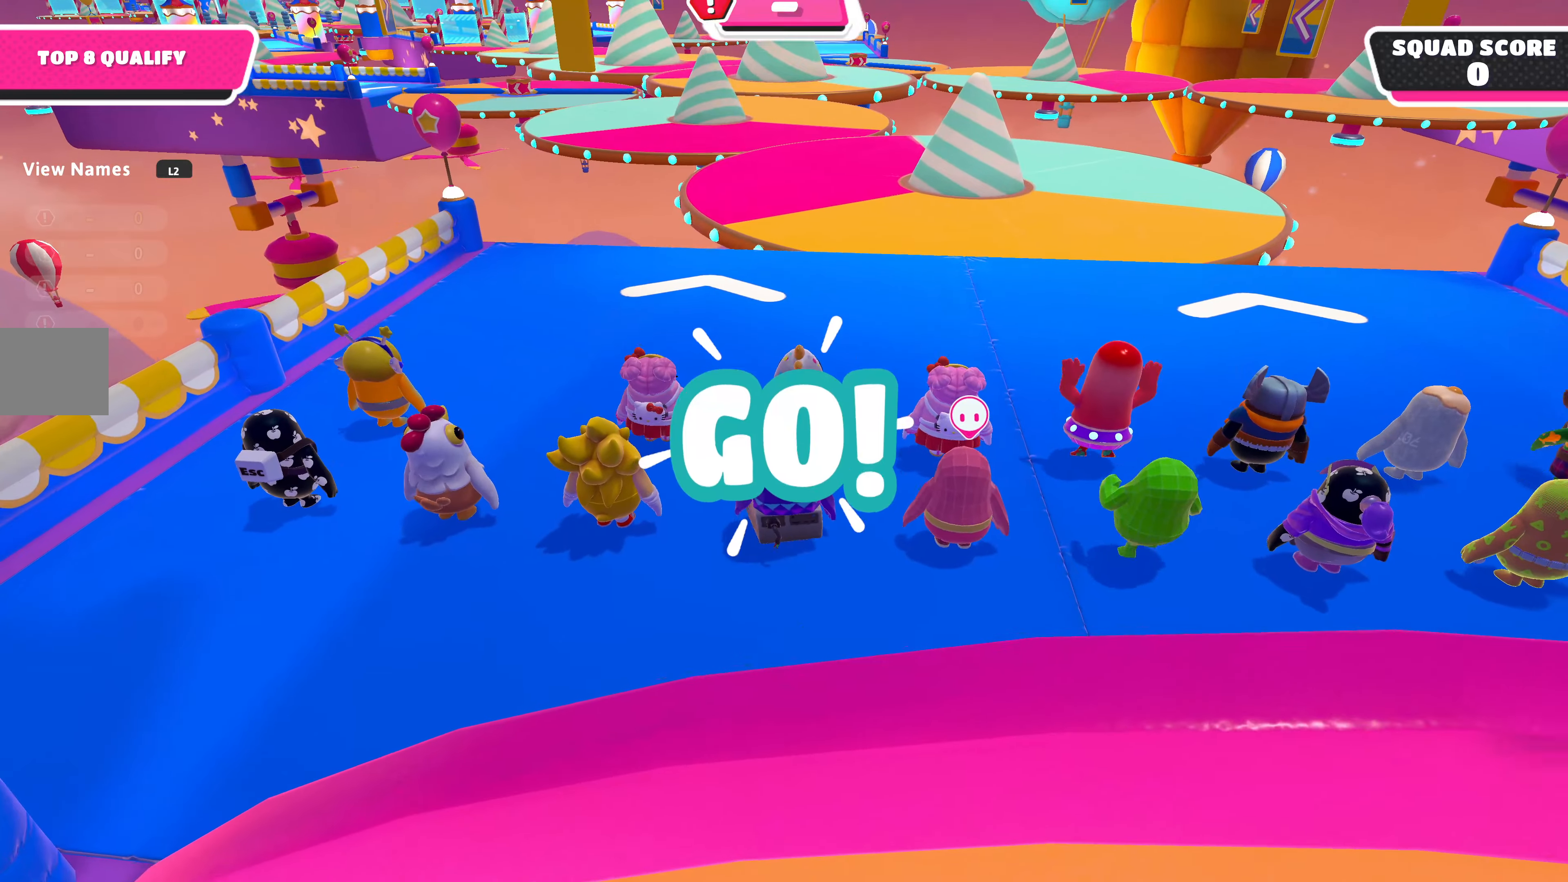
{"buttons": [], "left_stick": "up", "right_stick": "center", "events": []}
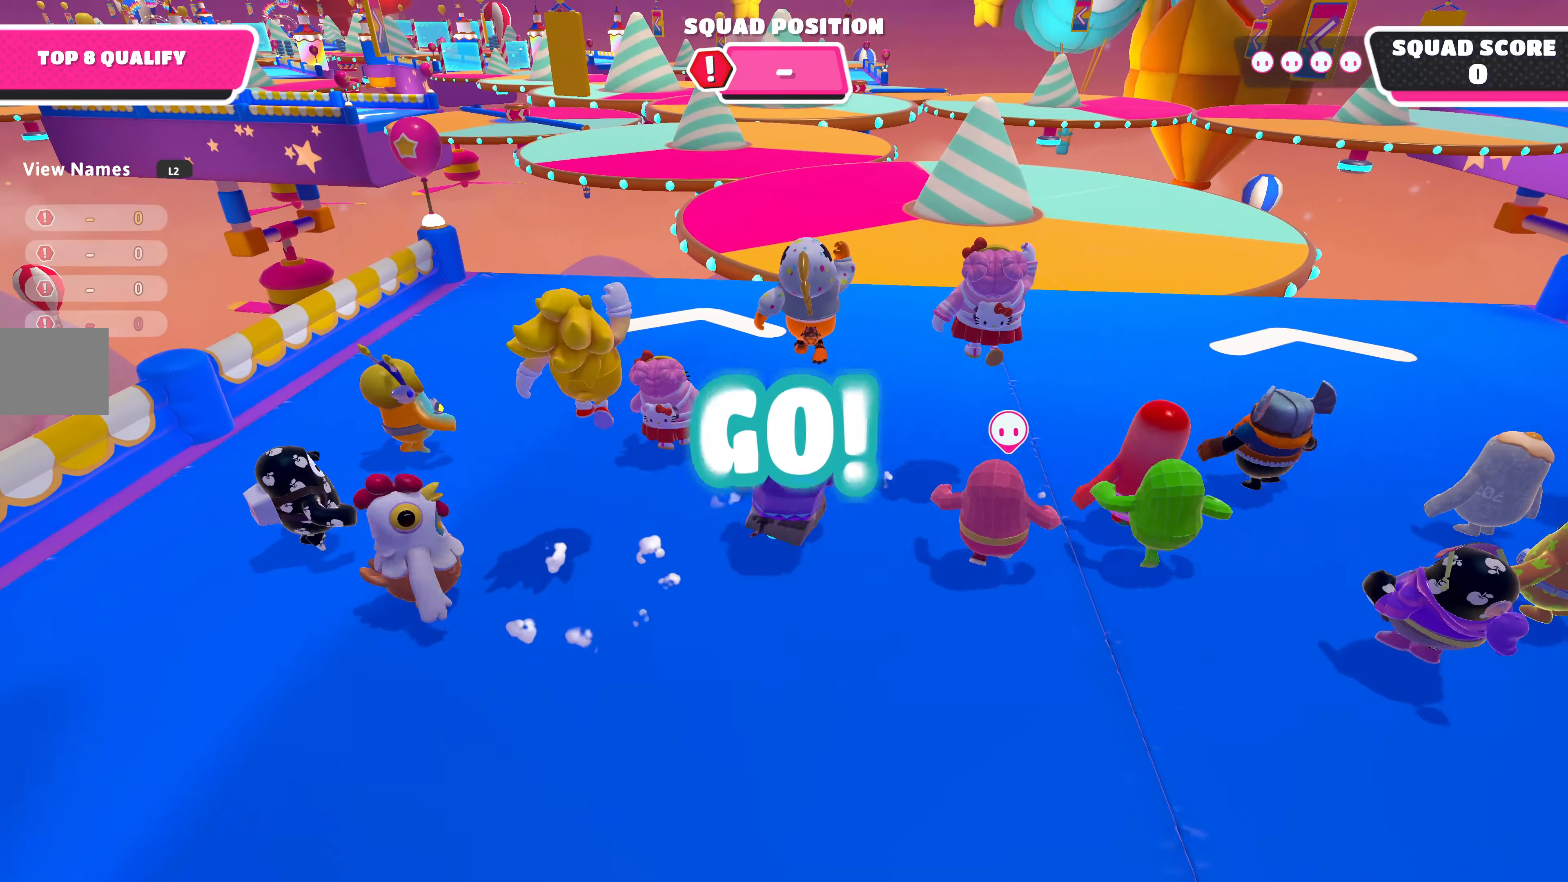
{"buttons": [], "left_stick": "up", "right_stick": "center", "events": []}
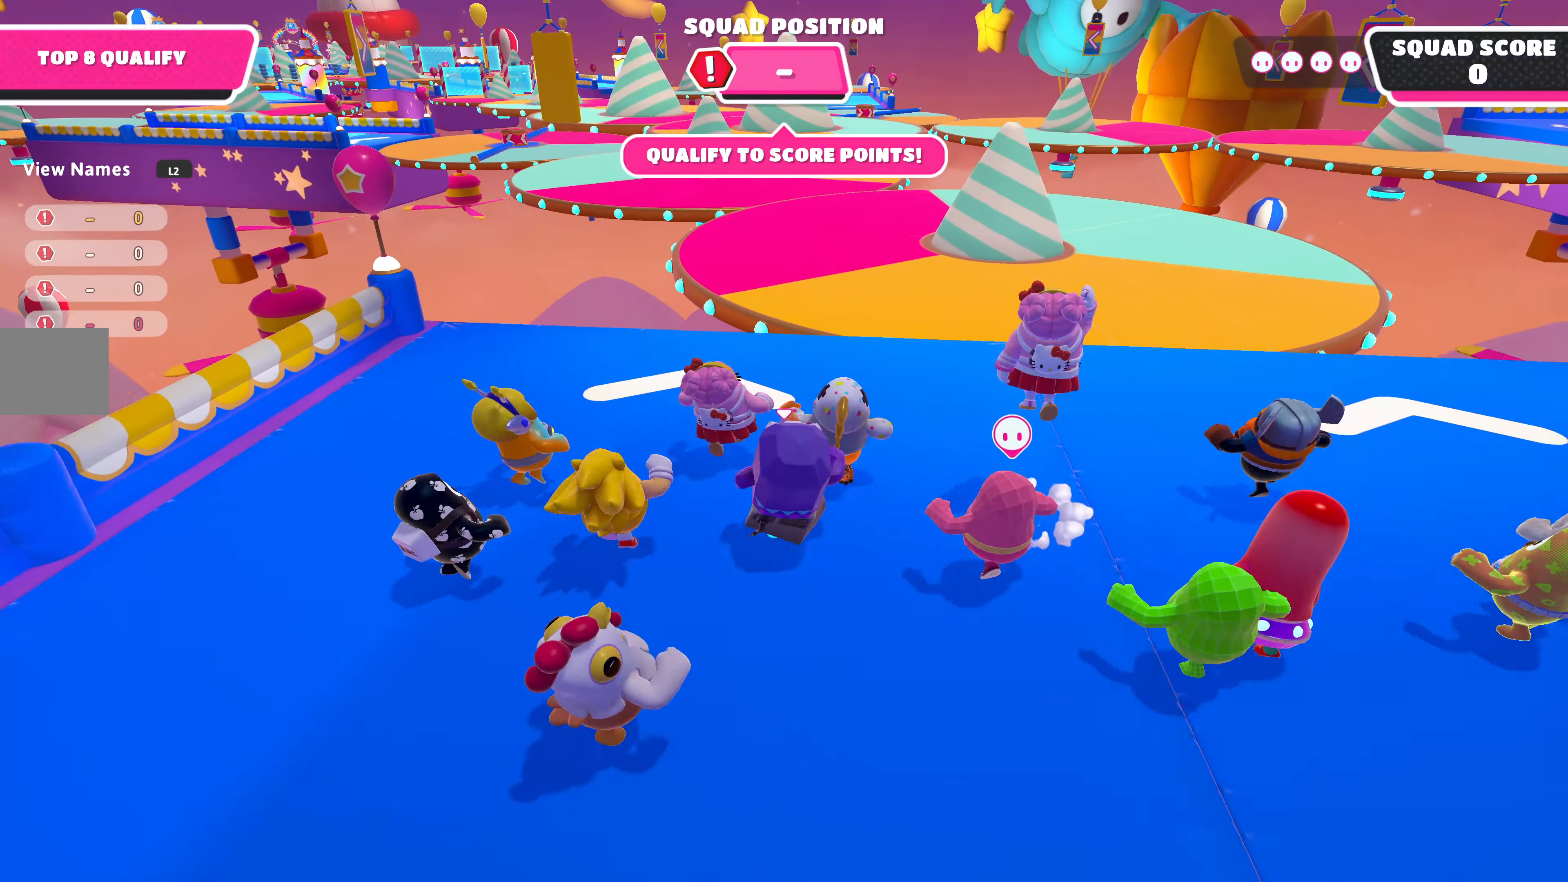
{"buttons": [], "left_stick": "up", "right_stick": "center", "events": []}
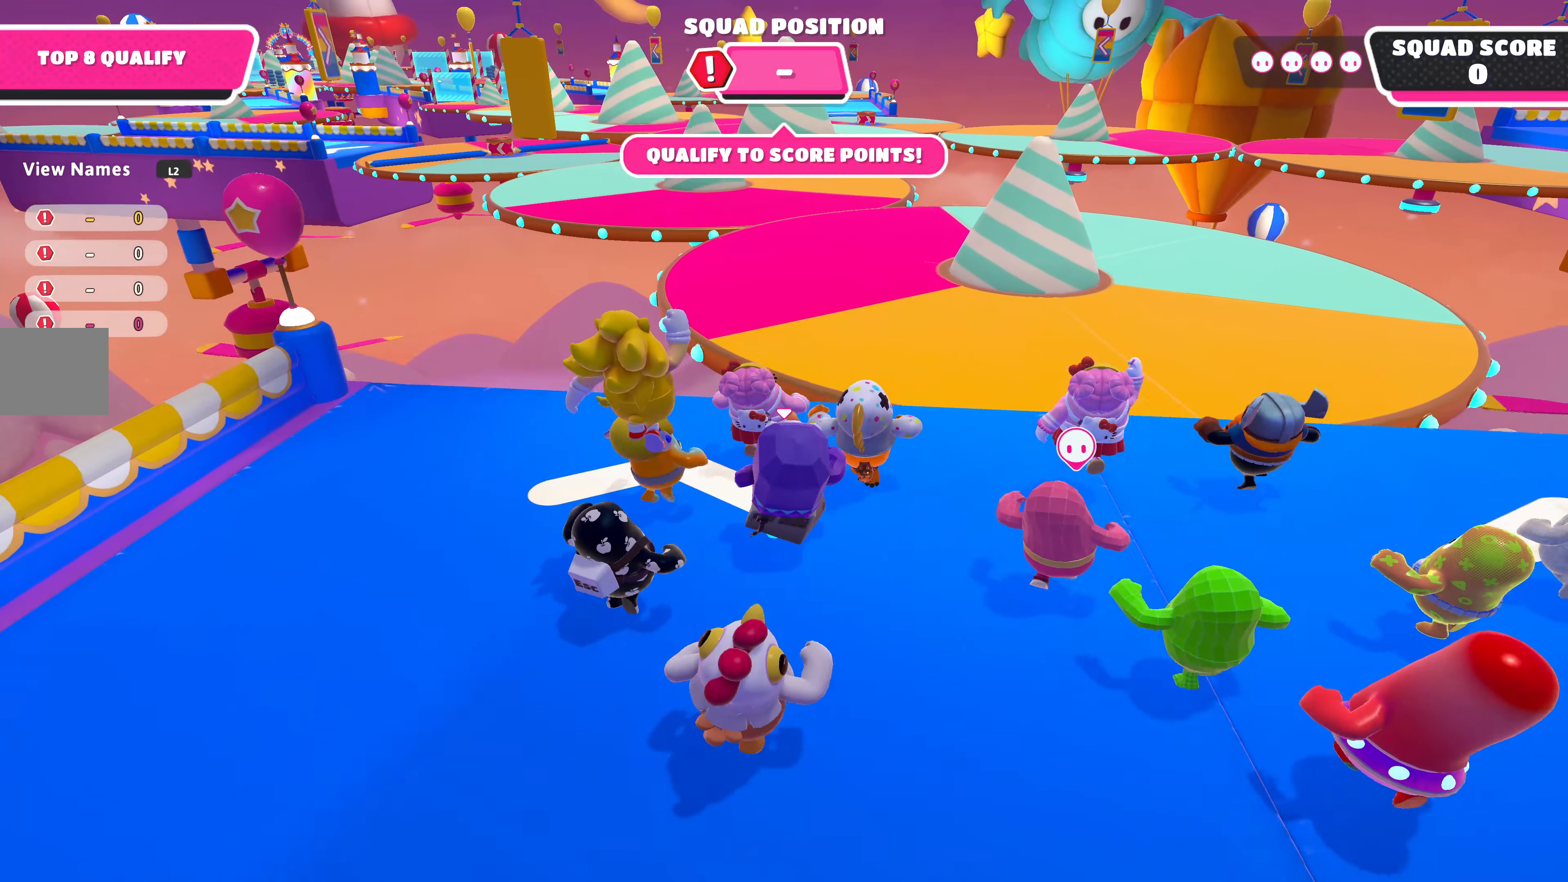
{"buttons": [], "left_stick": "up", "right_stick": "center", "events": [[166, "R2", "down"], [466, "R2", "up"]]}
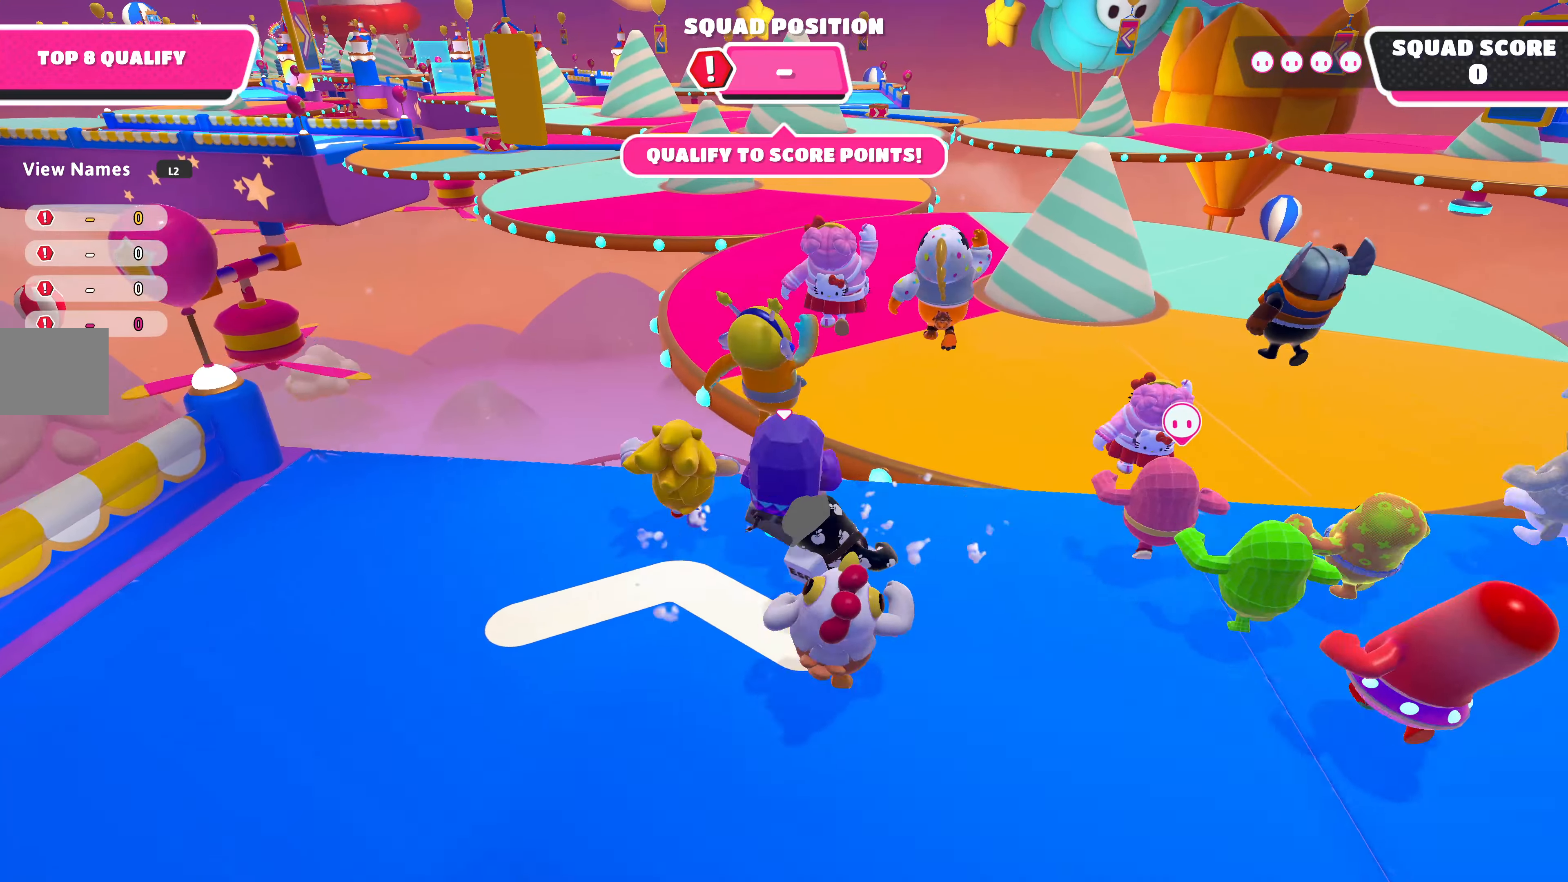
{"buttons": [], "left_stick": "up", "right_stick": "center", "events": [[33, "CROSS", "down"], [133, "left_stick", "up-right"], [233, "CROSS", "up"], [333, "left_stick", "up"]]}
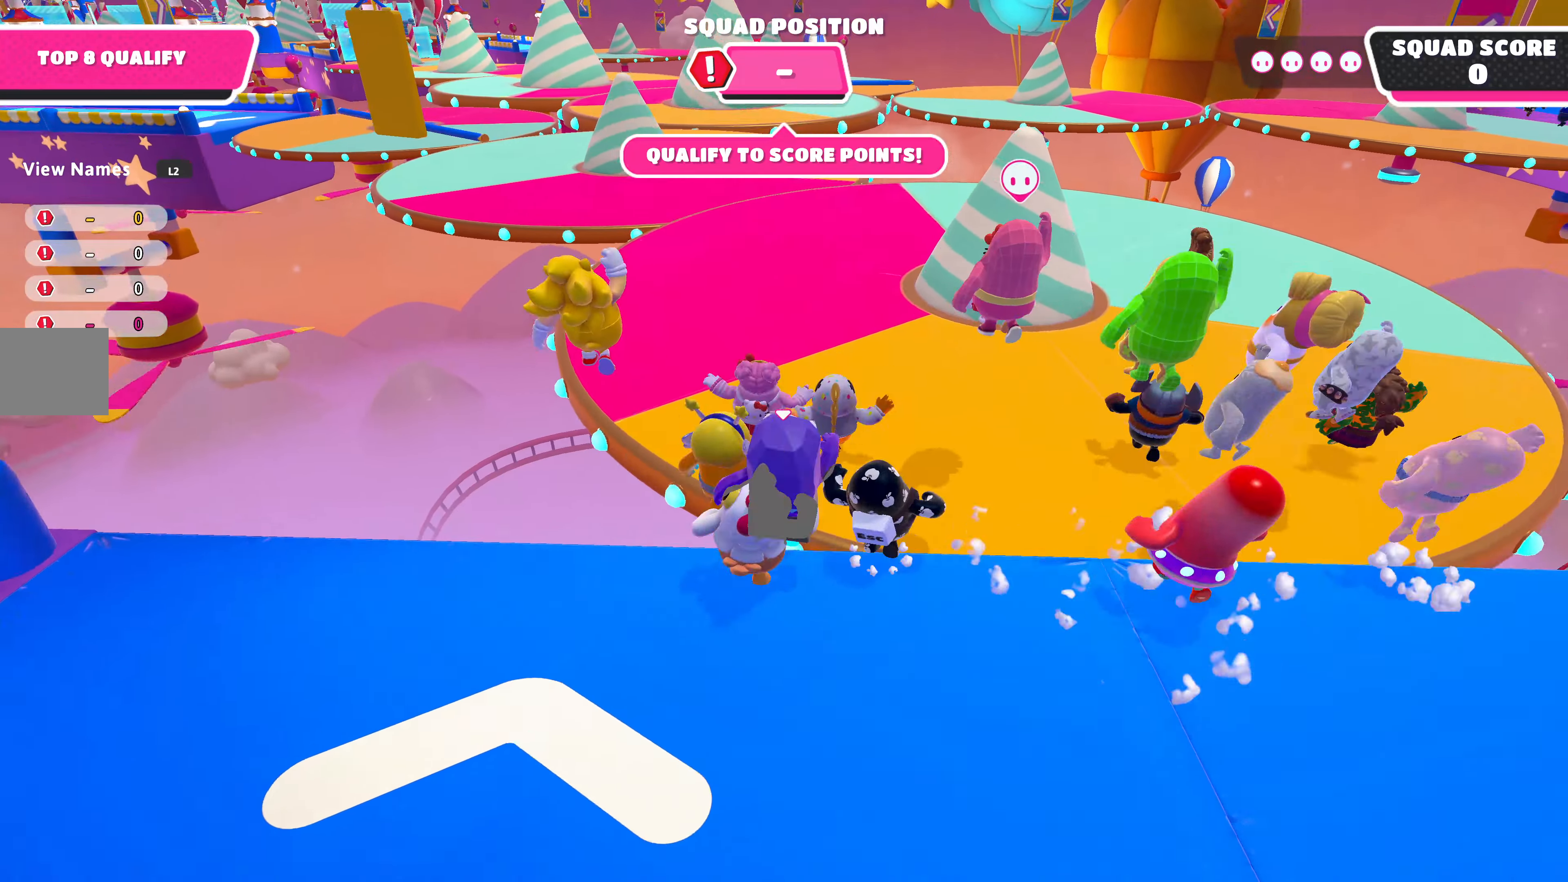
{"buttons": [], "left_stick": "up", "right_stick": "center", "events": [[33, "SQUARE", "down"], [33, "TRIANGLE", "down"], [100, "TRIANGLE", "up"], [200, "SQUARE", "up"]]}
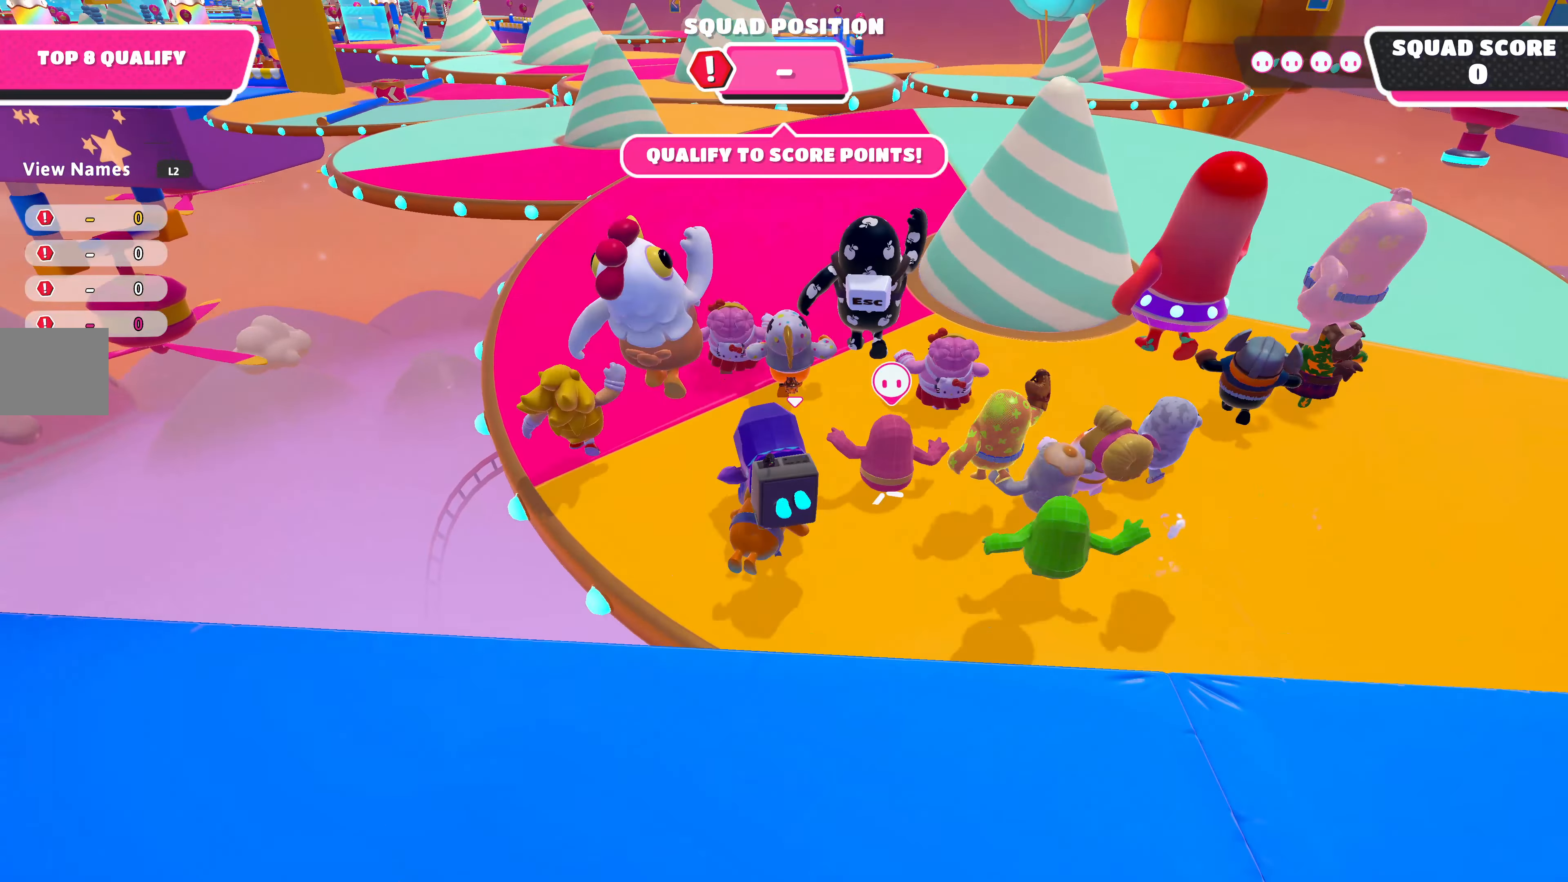
{"buttons": [], "left_stick": "up", "right_stick": "center", "events": [[100, "right_stick", "down-left"], [233, "right_stick", "center"]]}
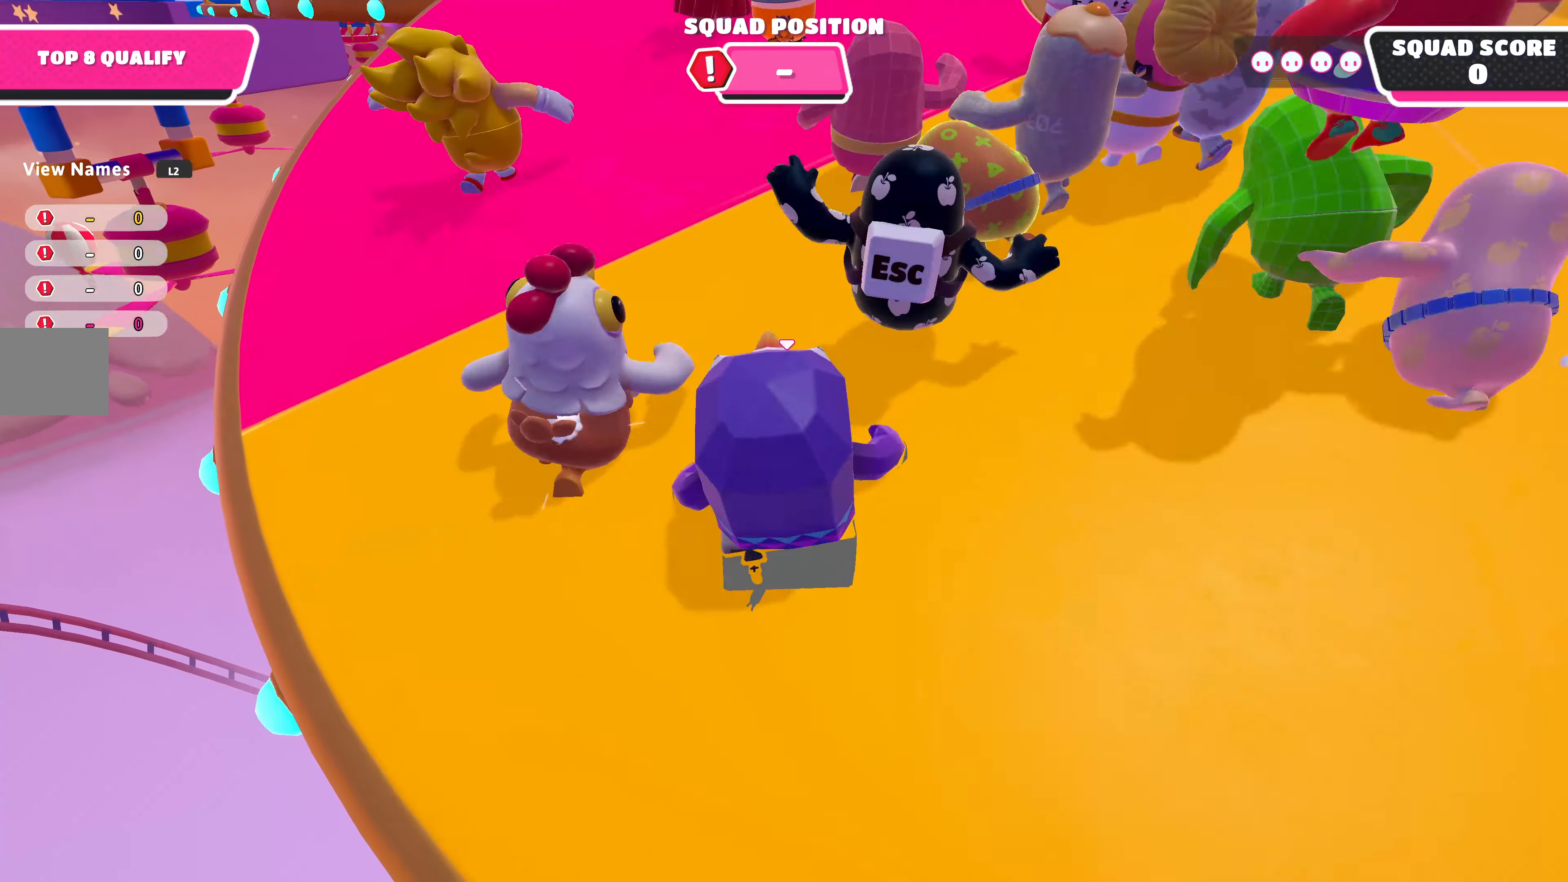
{"buttons": [], "left_stick": "up", "right_stick": "center", "events": []}
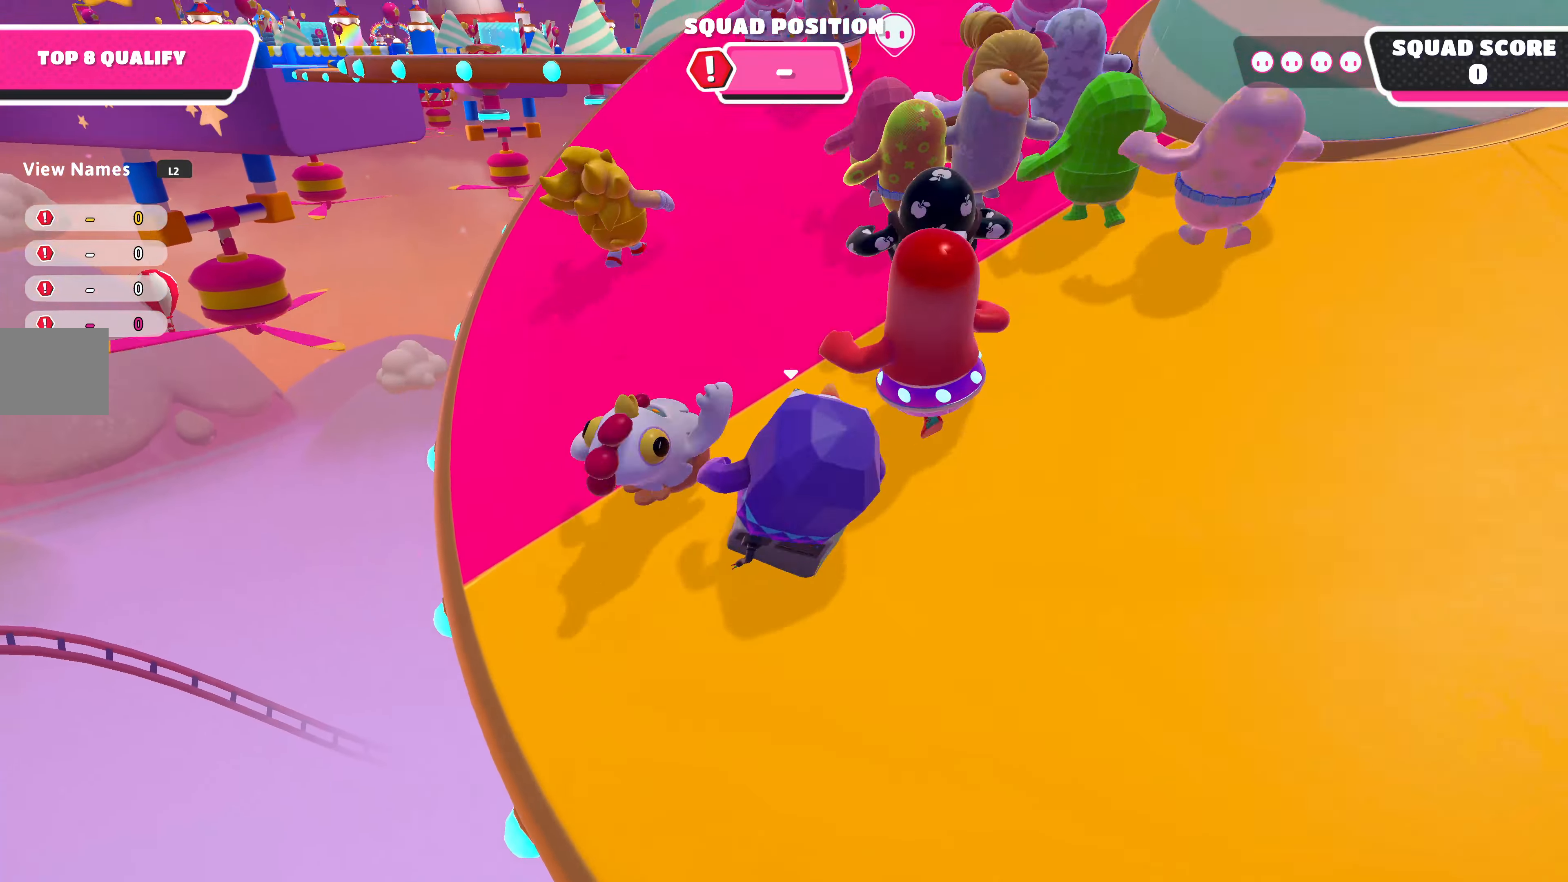
{"buttons": [], "left_stick": "up", "right_stick": "center", "events": [[233, "right_stick", "down"], [433, "right_stick", "center"]]}
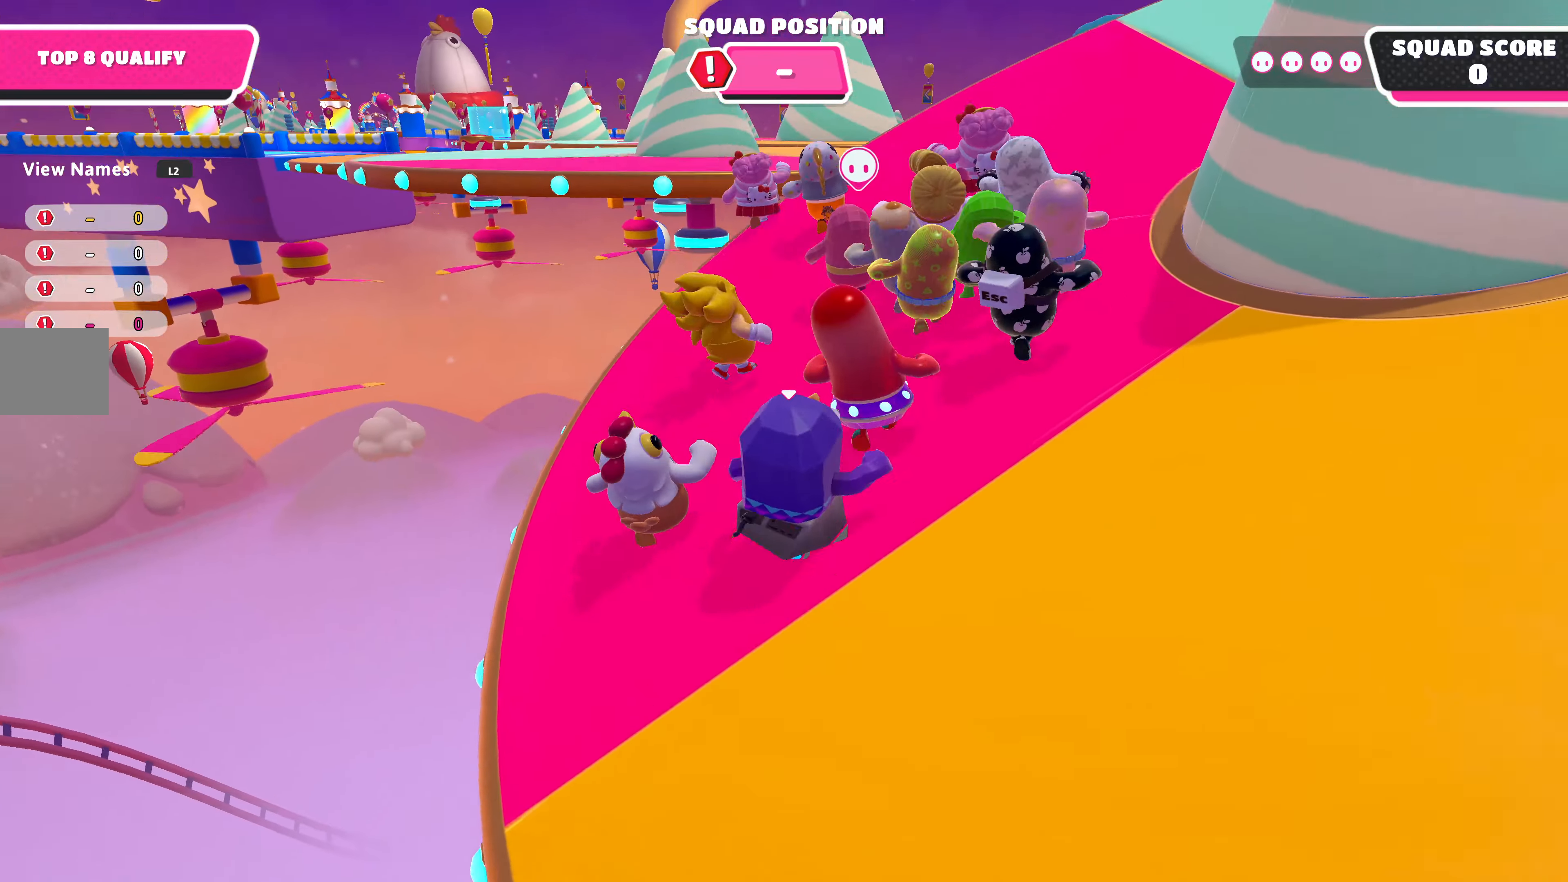
{"buttons": [], "left_stick": "up-right", "right_stick": "center", "events": [[467, "left_stick", "up-right"]]}
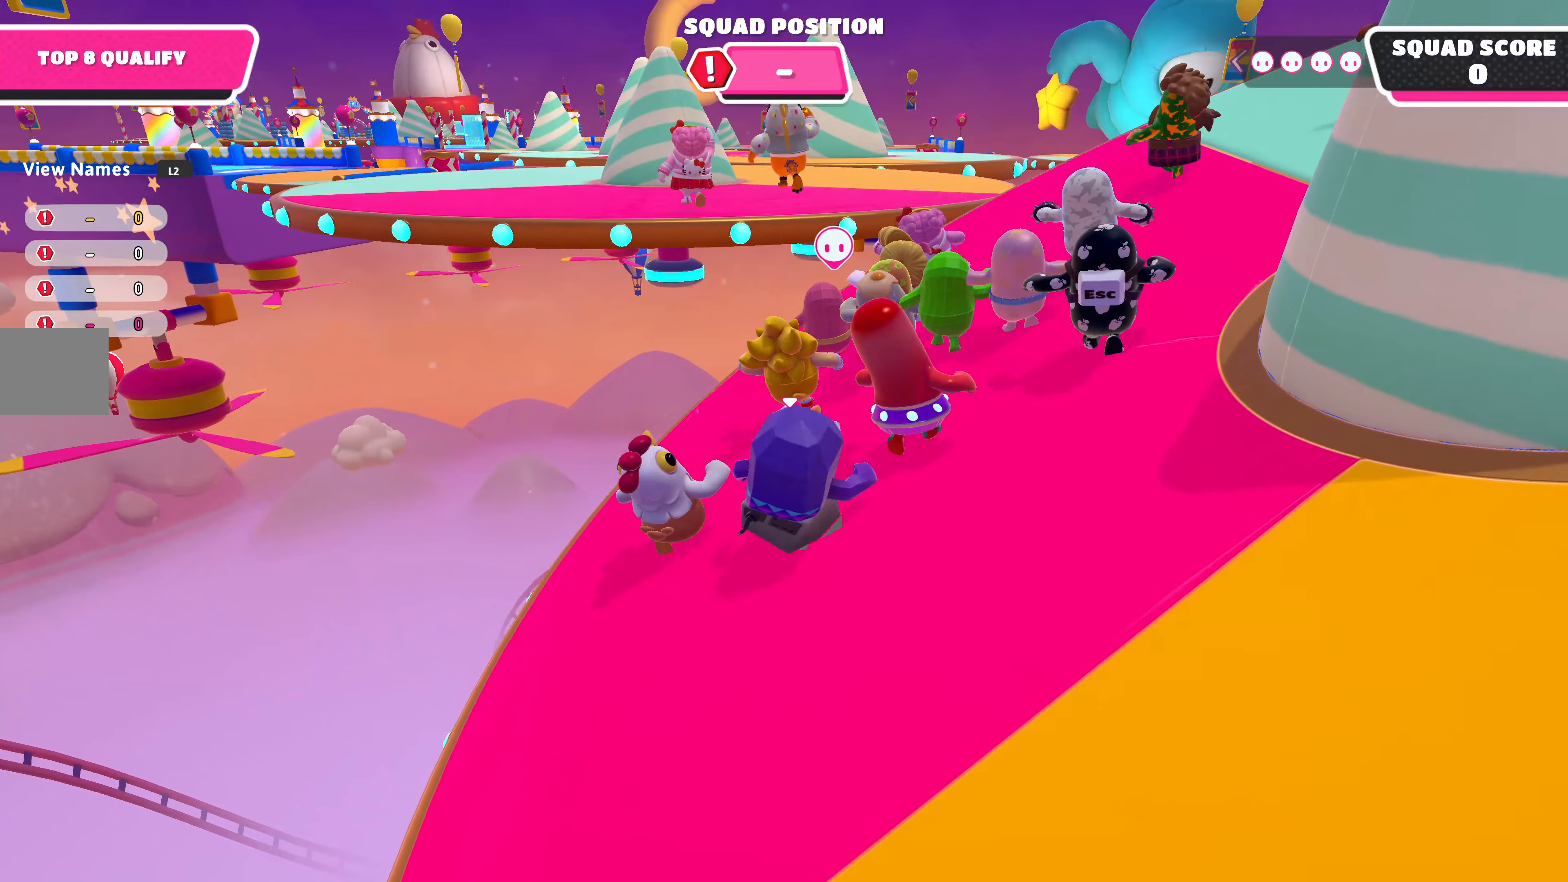
{"buttons": [], "left_stick": "up-right", "right_stick": "center", "events": []}
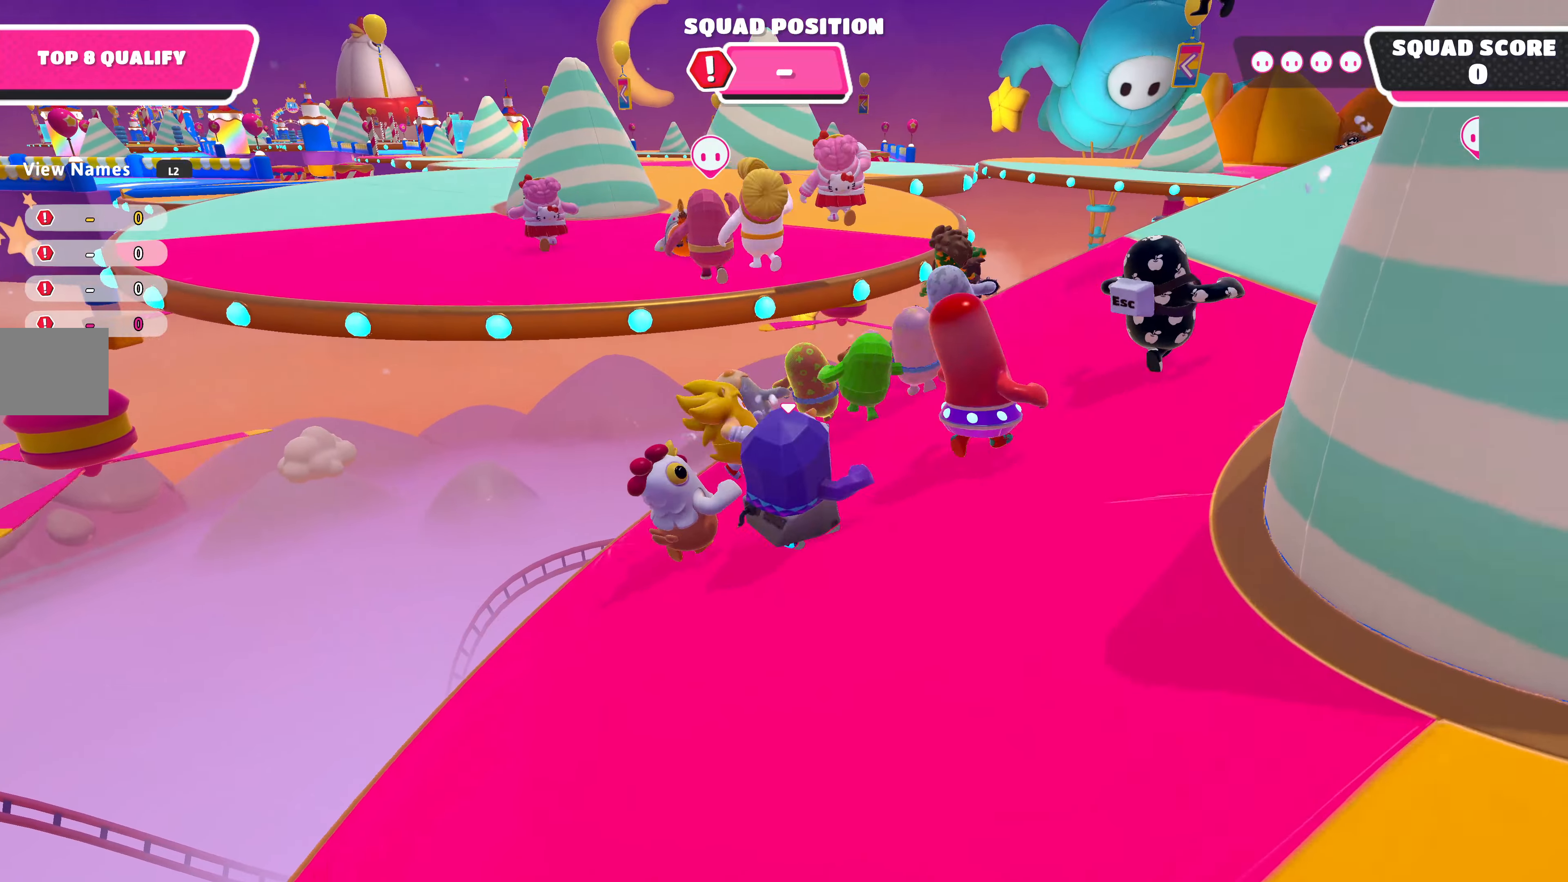
{"buttons": ["R2"], "left_stick": "right", "right_stick": "center", "events": [[67, "left_stick", "up-left"], [167, "left_stick", "up"], [267, "R2", "down"], [300, "left_stick", "center"], [467, "left_stick", "right"]]}
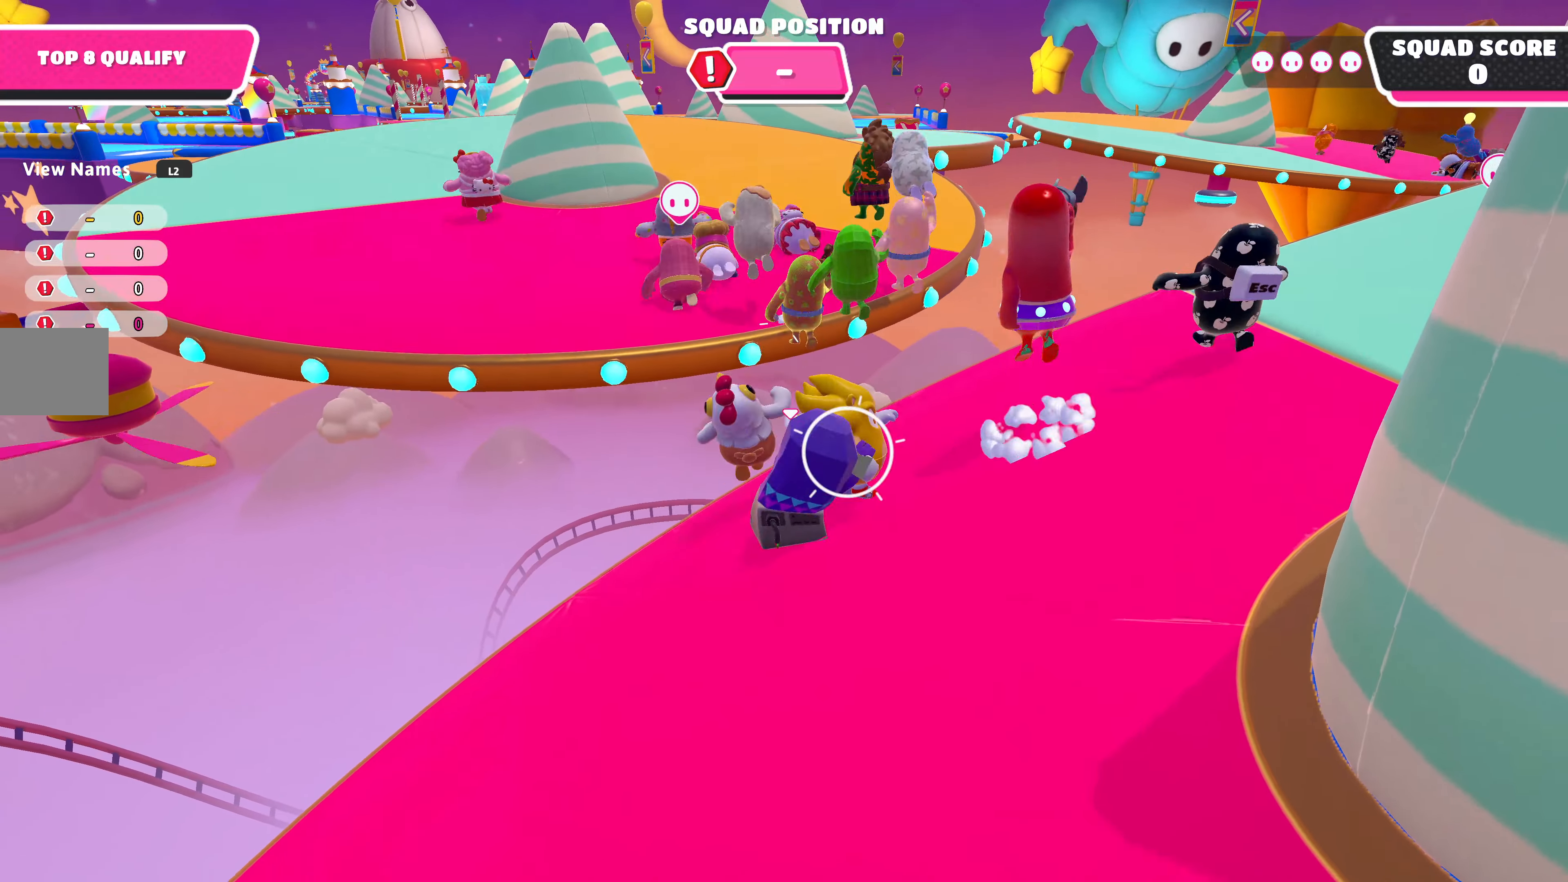
{"buttons": [], "left_stick": "up", "right_stick": "center", "events": [[34, "R2", "up"], [500, "left_stick", "up"]]}
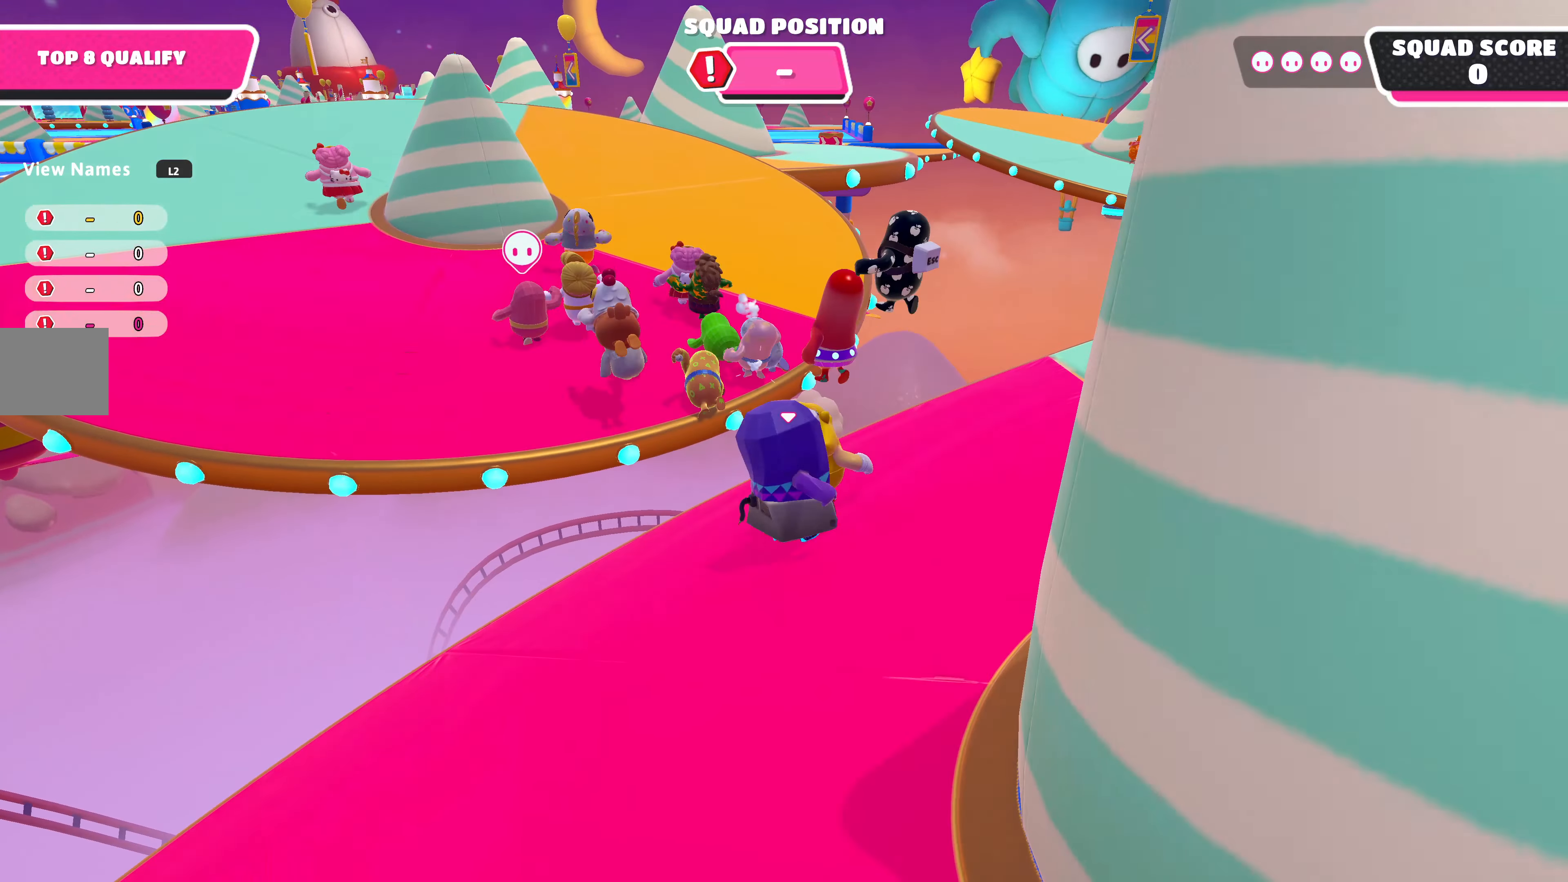
{"buttons": [], "left_stick": "up-left", "right_stick": "center", "events": [[67, "left_stick", "up-left"]]}
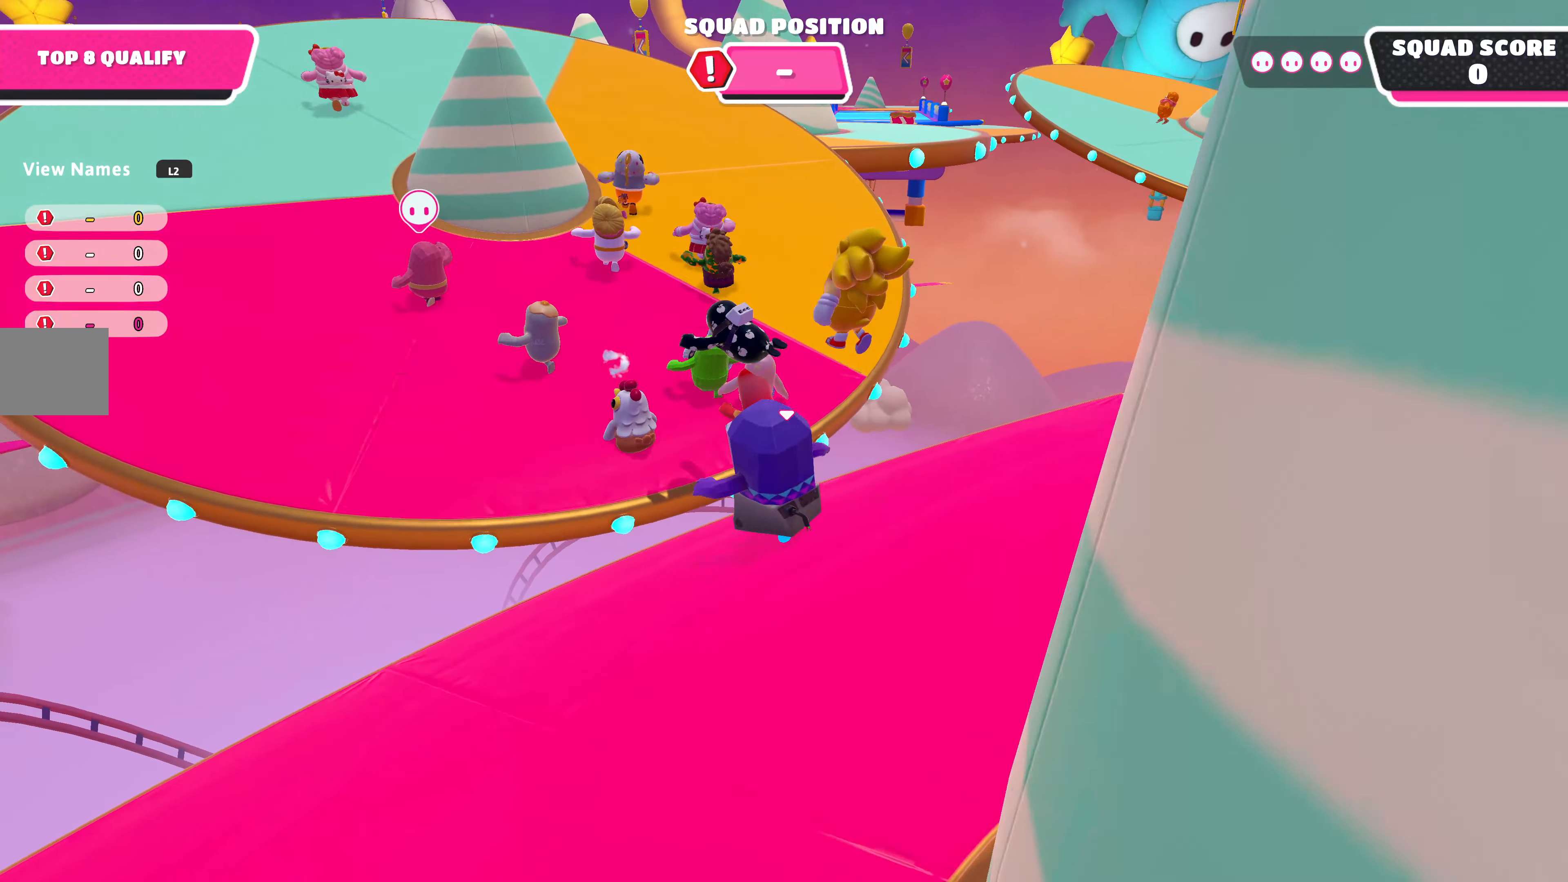
{"buttons": [], "left_stick": "up-left", "right_stick": "center", "events": [[34, "CROSS", "down"], [234, "CROSS", "up"]]}
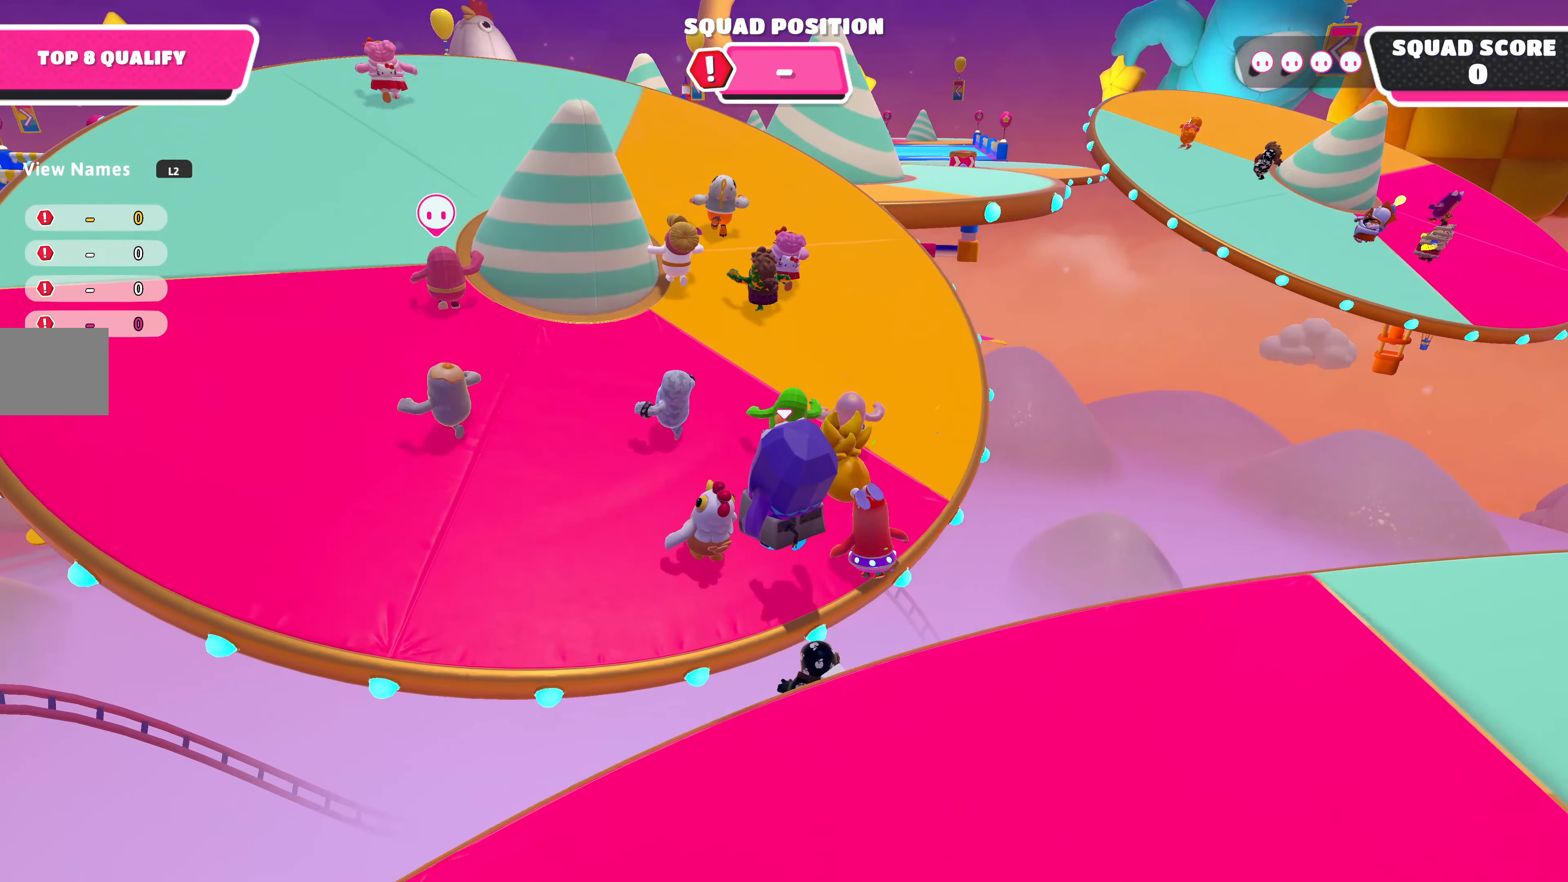
{"buttons": [], "left_stick": "up-left", "right_stick": "down-left", "events": [[134, "SQUARE", "down"], [300, "SQUARE", "up"], [400, "right_stick", "down-left"]]}